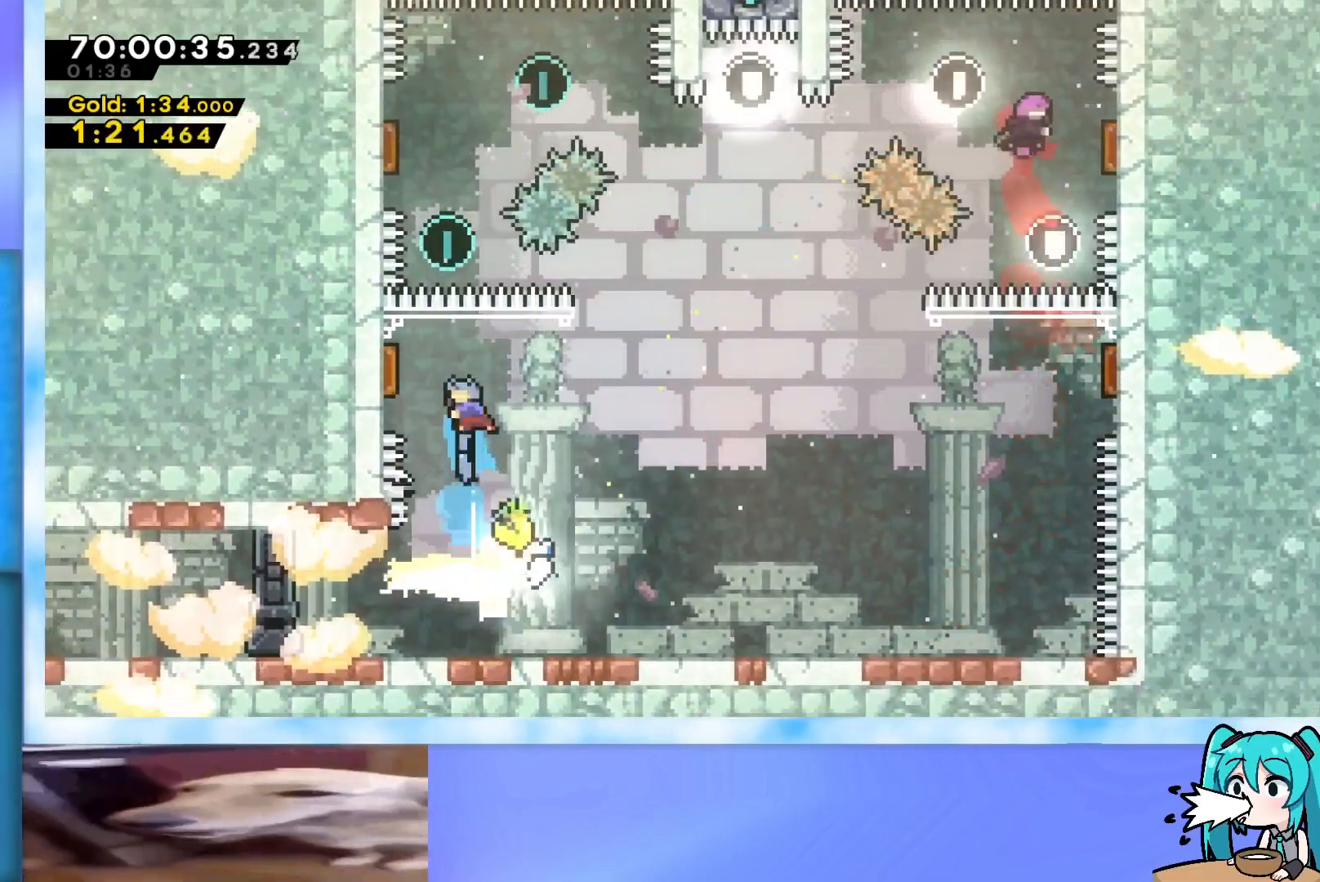
Gameplay with keyboard; each line is a JSON object with the keys held at the frame after it. "events" lists presses ("down") and releases ("up") of "dash", "demo", "down", "grab", "j2", "jump", "left", "pause", "right" and "up" between this image and that frame as [ms after this image, input, new state], when the widget could be followed in between. No other keys are recorded. Mouse input is not recorded. Key names are as the overlay labels them; some are game actions (e.g. jump) rather than physical keys.
{"keys": ["dash", "up"], "events": [[150, "left", "down"], [333, "left", "up"], [433, "dash", "down"]]}
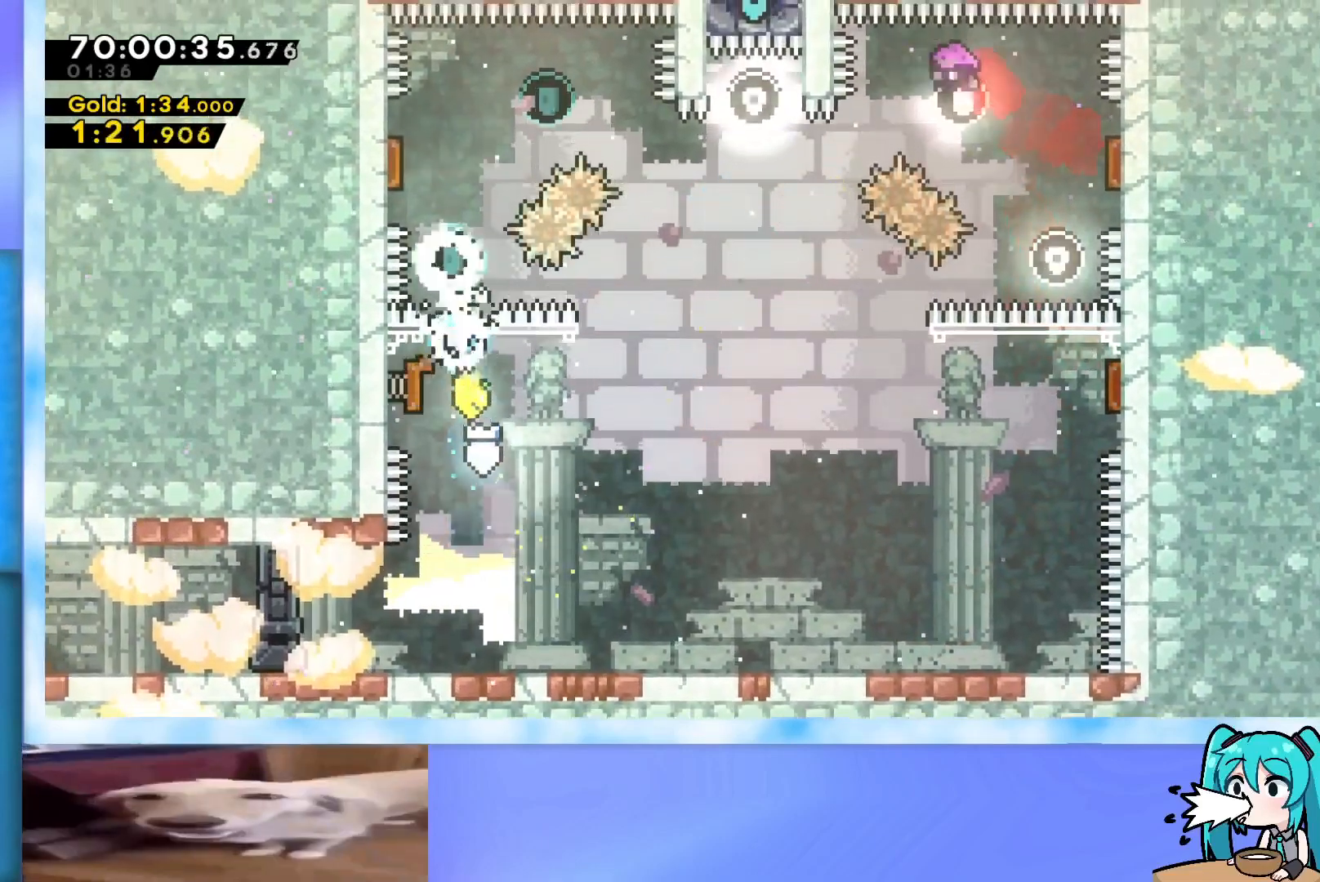
{"keys": ["left"], "events": [[134, "dash", "up"], [184, "left", "down"], [184, "up", "up"]]}
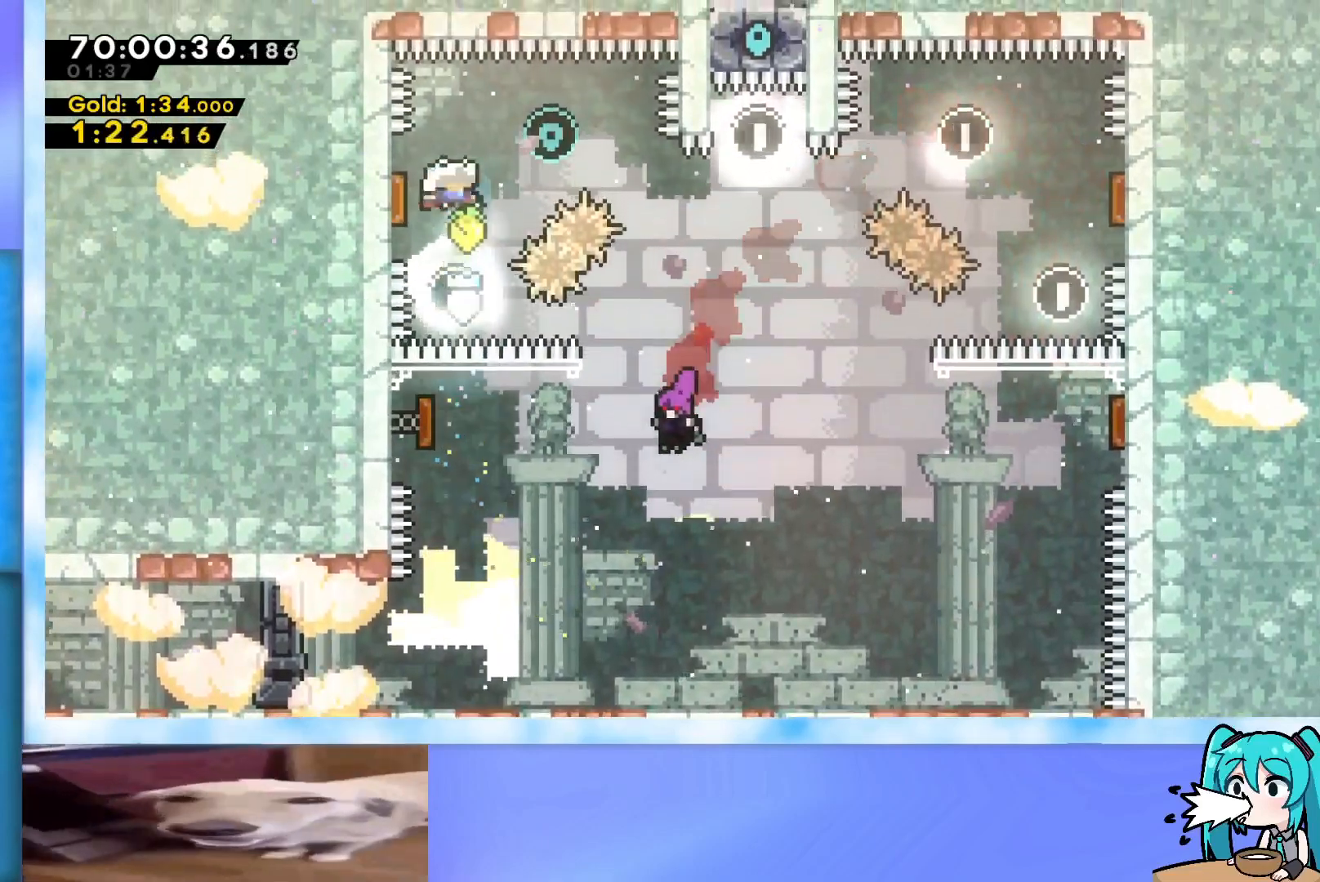
{"keys": [], "events": [[17, "left", "up"], [150, "dash", "down"], [150, "down", "down"], [150, "right", "down"], [334, "dash", "up"], [434, "down", "up"], [434, "right", "up"]]}
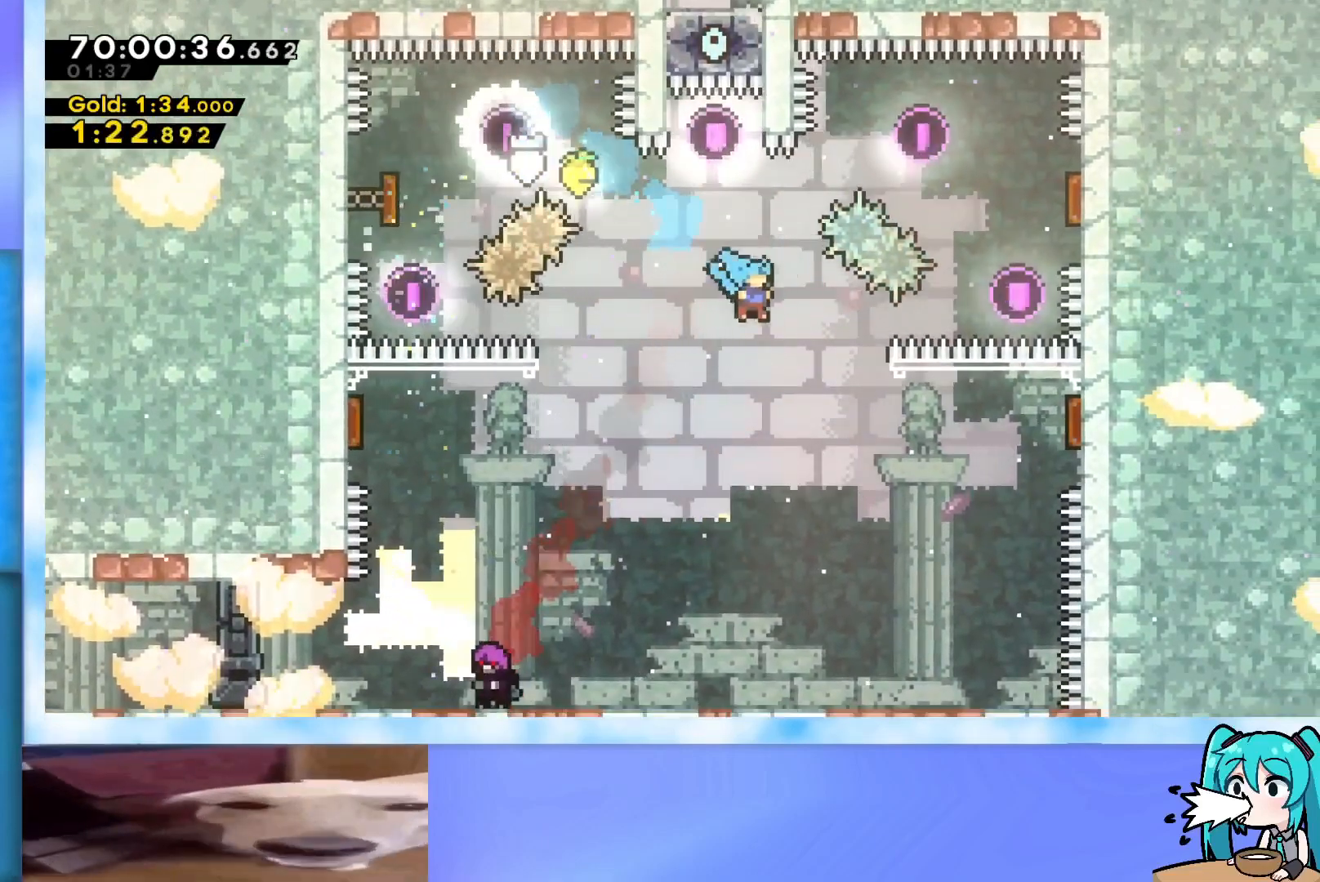
{"keys": [], "events": []}
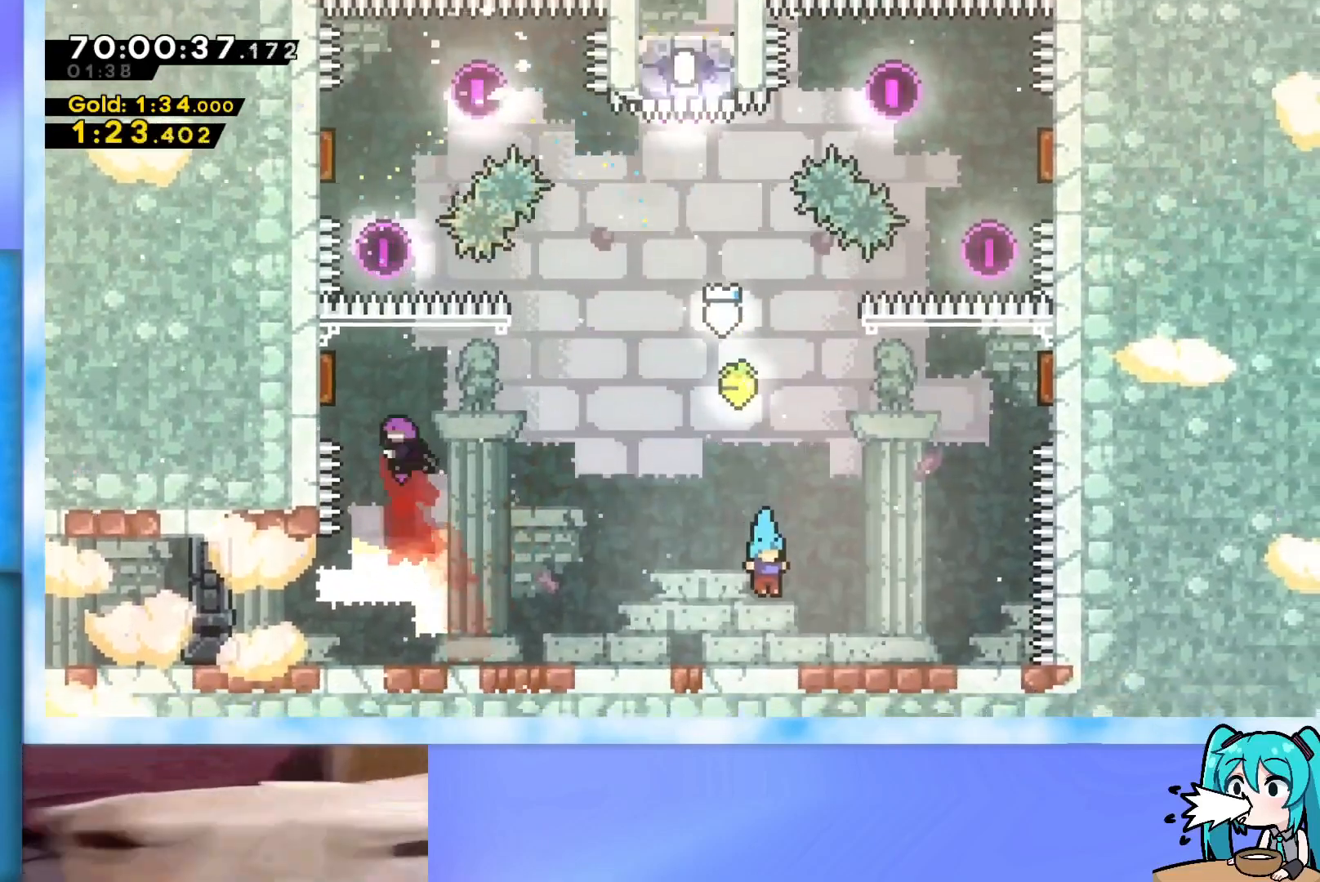
{"keys": [], "events": []}
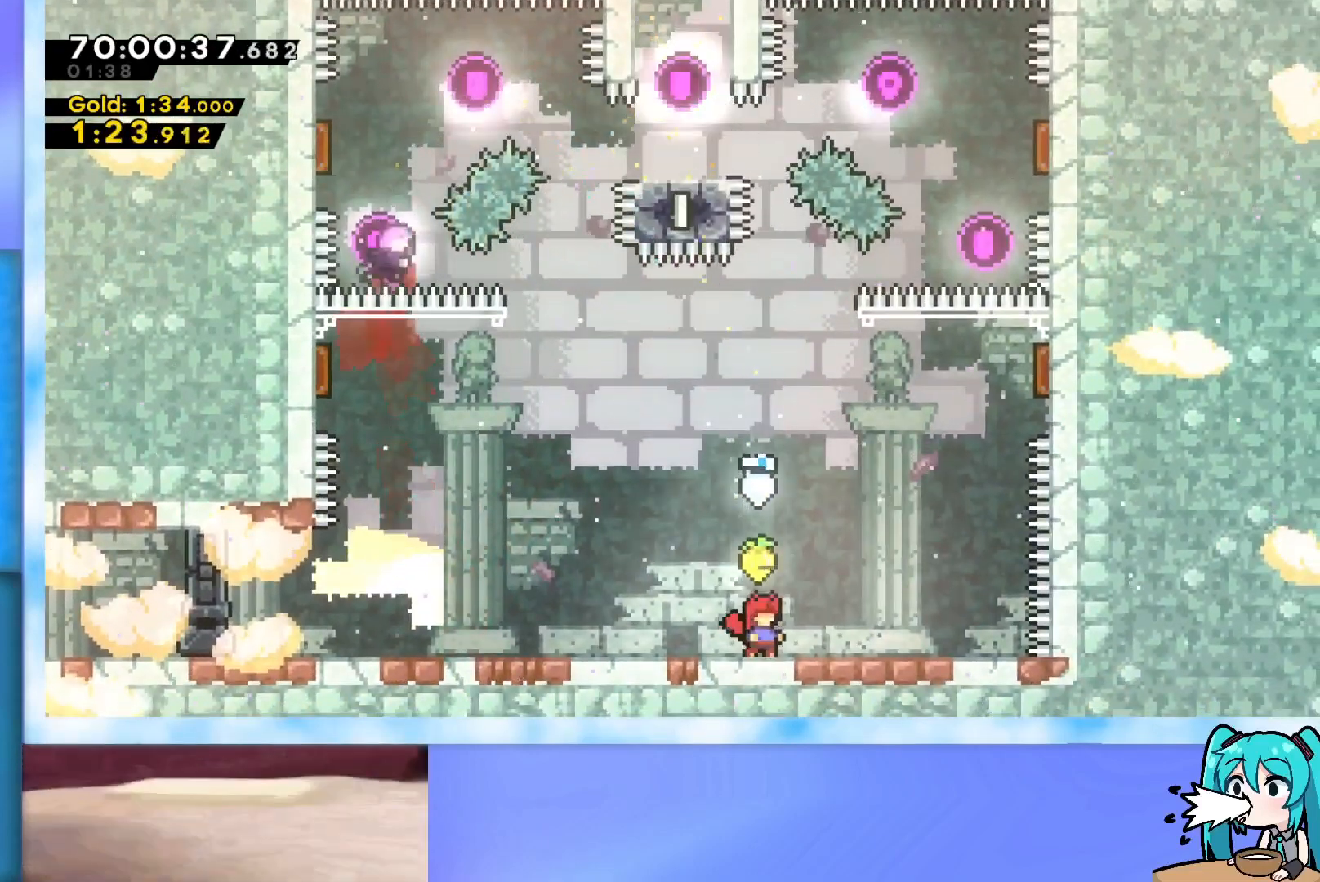
{"keys": [], "events": []}
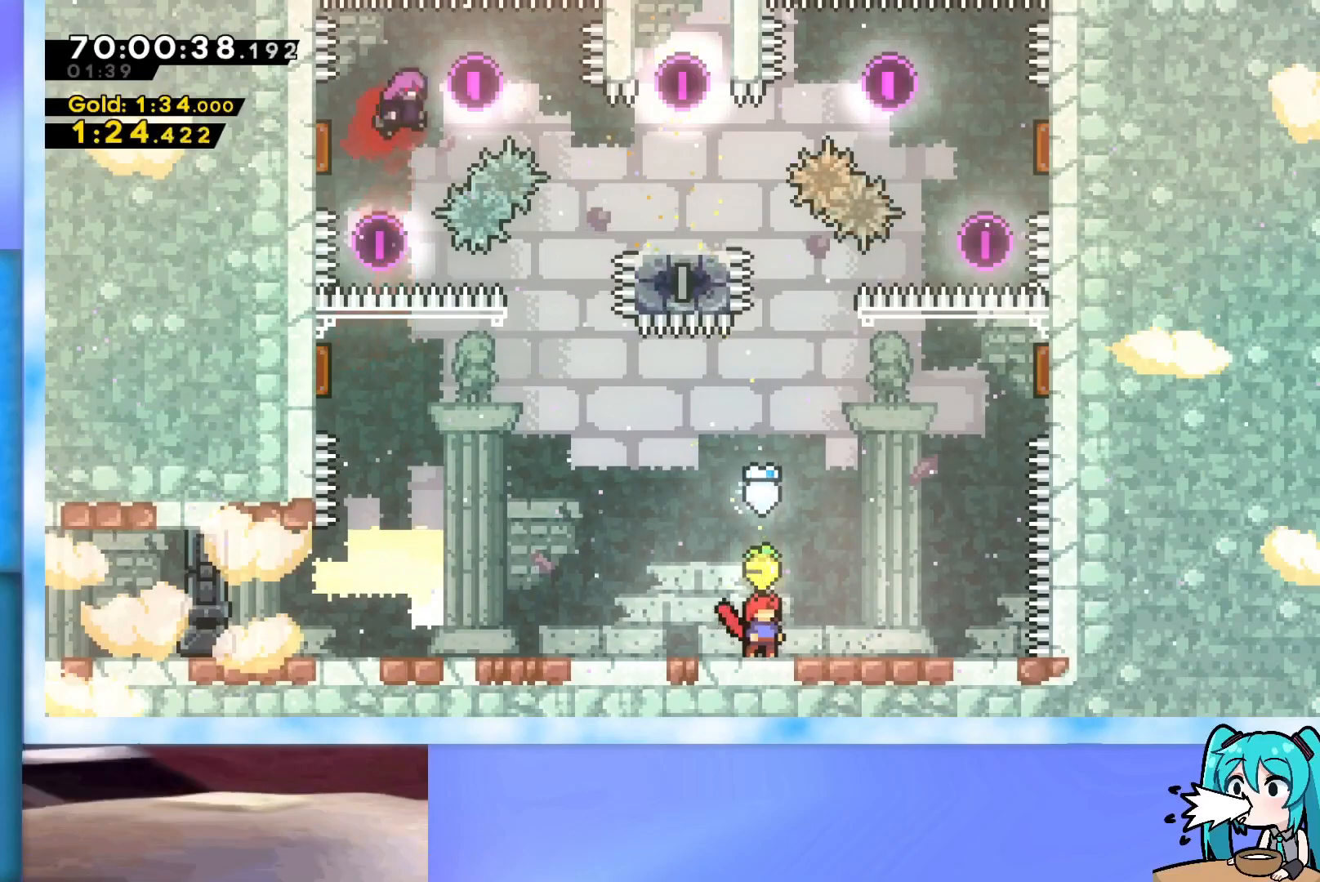
{"keys": ["jump", "right", "up"], "events": [[267, "jump", "down"], [317, "right", "down"], [317, "up", "down"]]}
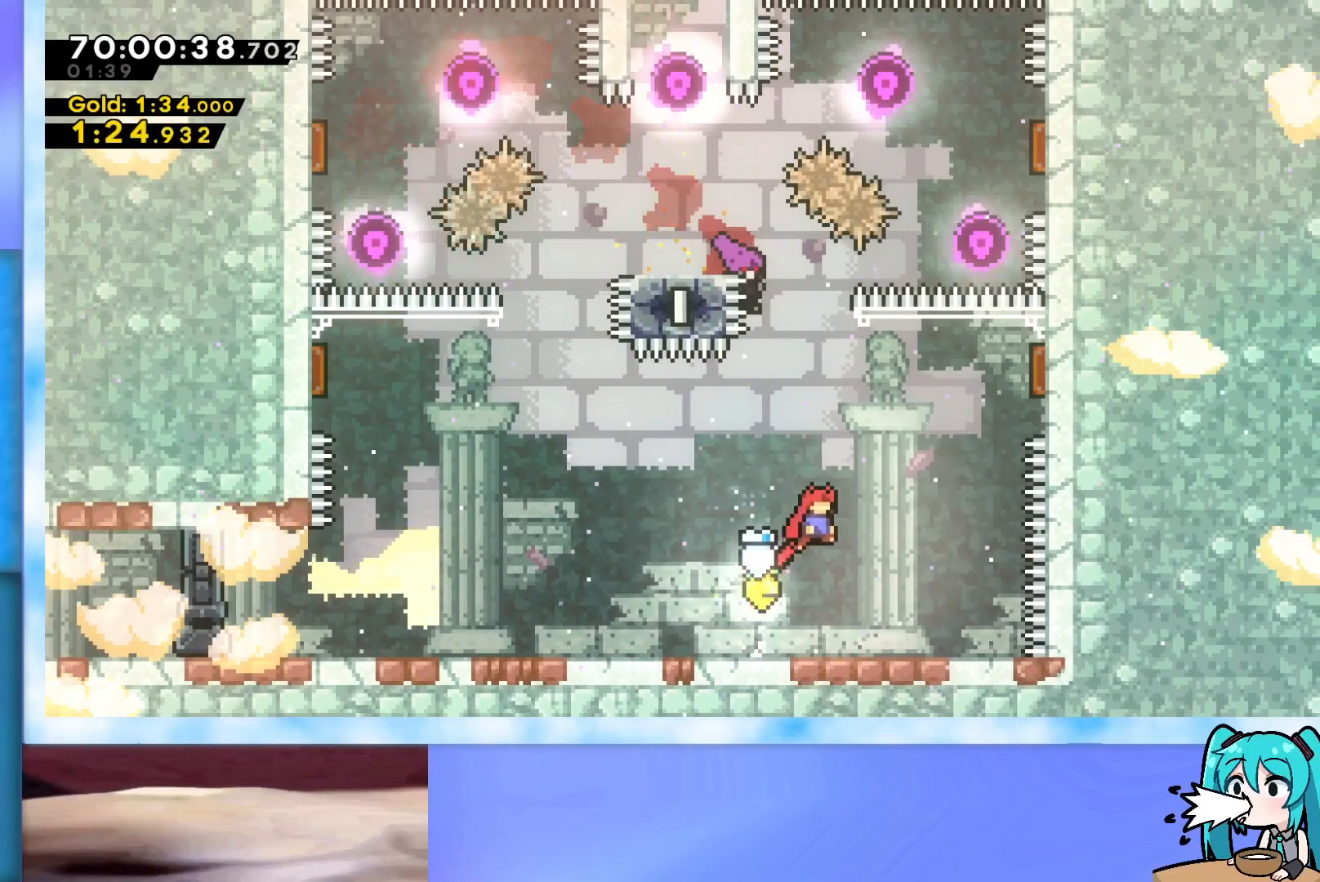
{"keys": ["jump", "right", "up"], "events": [[134, "dash", "down"], [334, "dash", "up"]]}
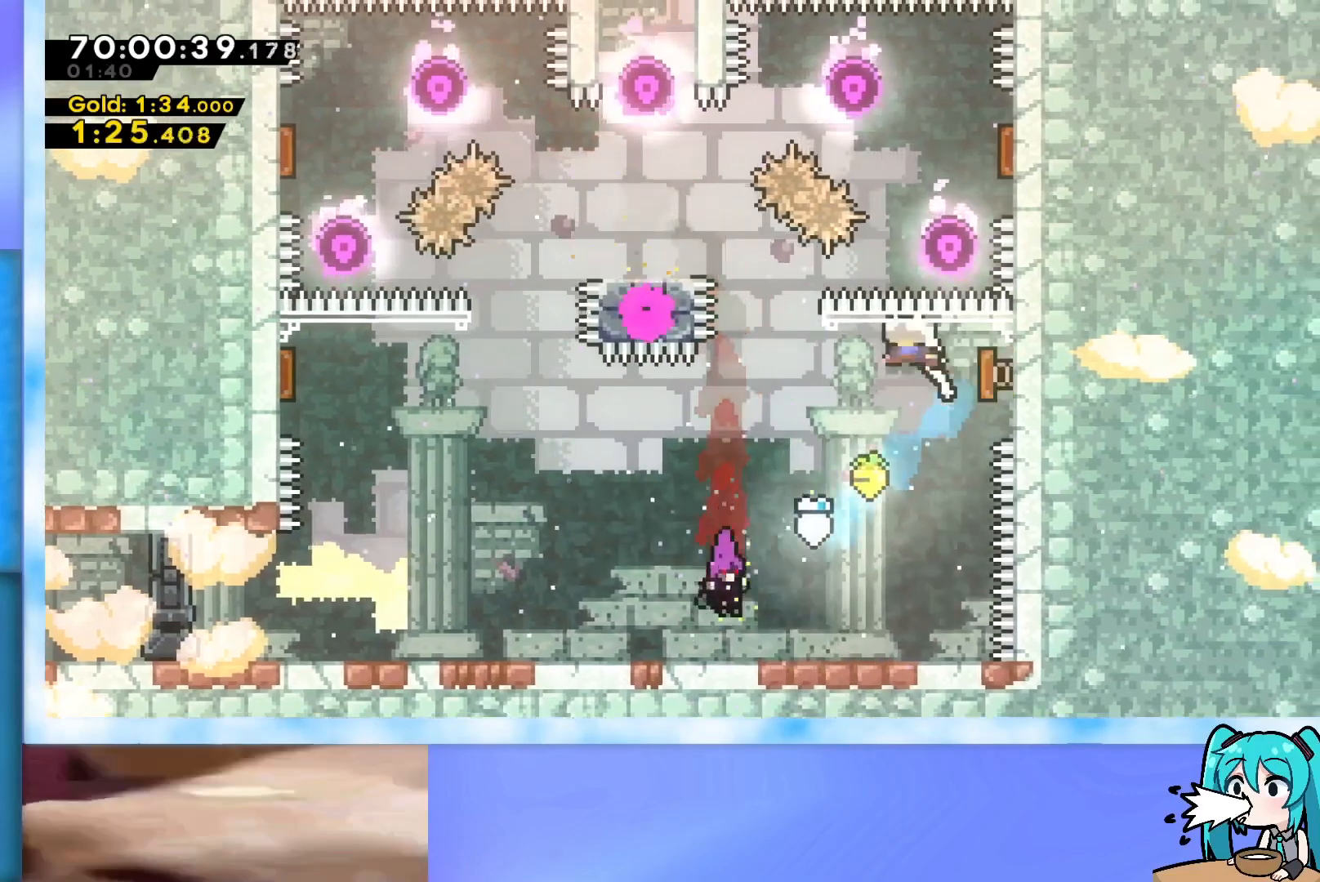
{"keys": ["up"], "events": [[17, "jump", "up"], [17, "left", "down"], [17, "right", "up"], [333, "left", "up"]]}
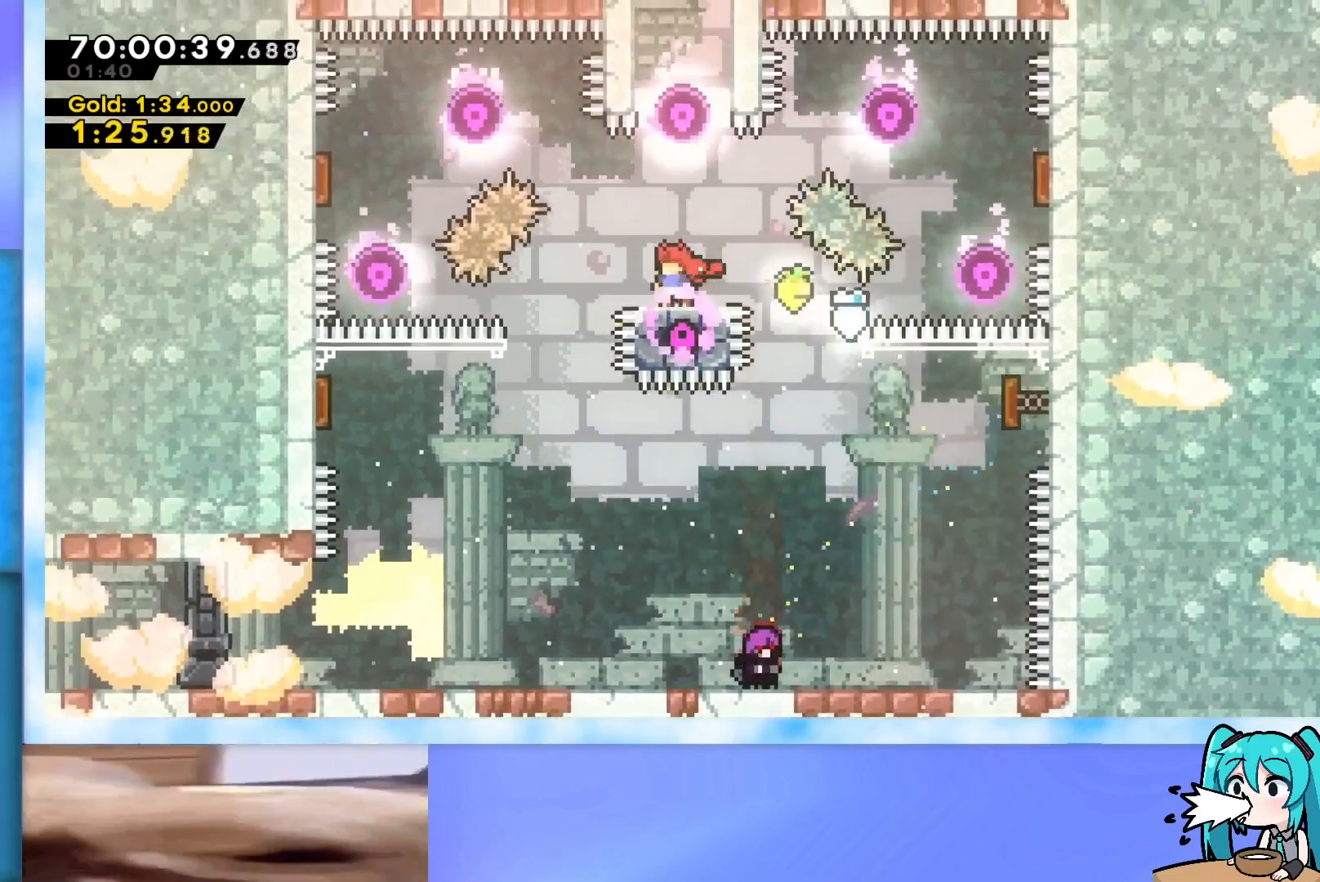
{"keys": ["jump", "up"], "events": [[34, "jump", "down"], [217, "right", "down"], [267, "right", "up"], [351, "dash", "down"], [451, "dash", "up"]]}
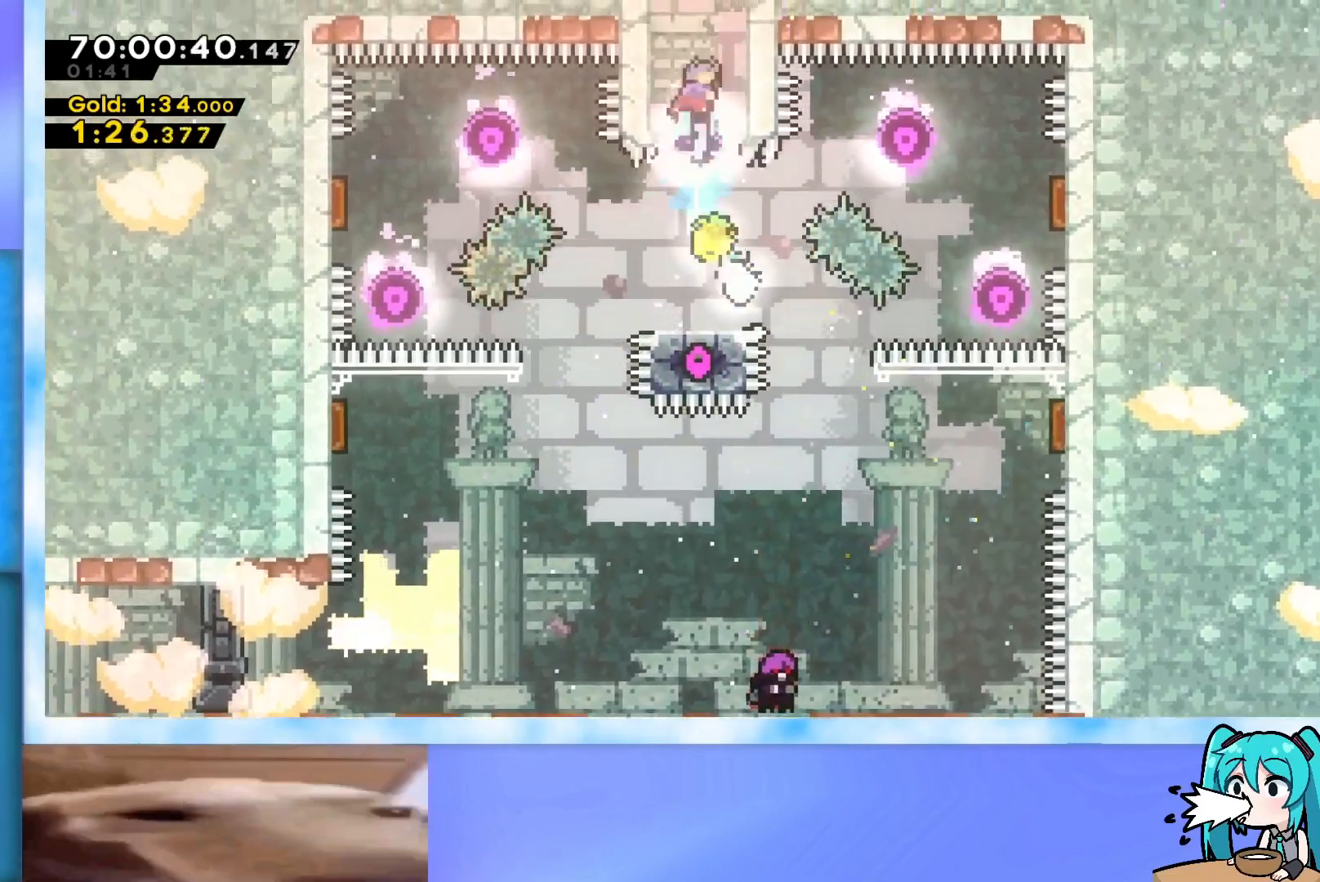
{"keys": ["grab", "up"], "events": [[367, "jump", "up"], [417, "grab", "down"]]}
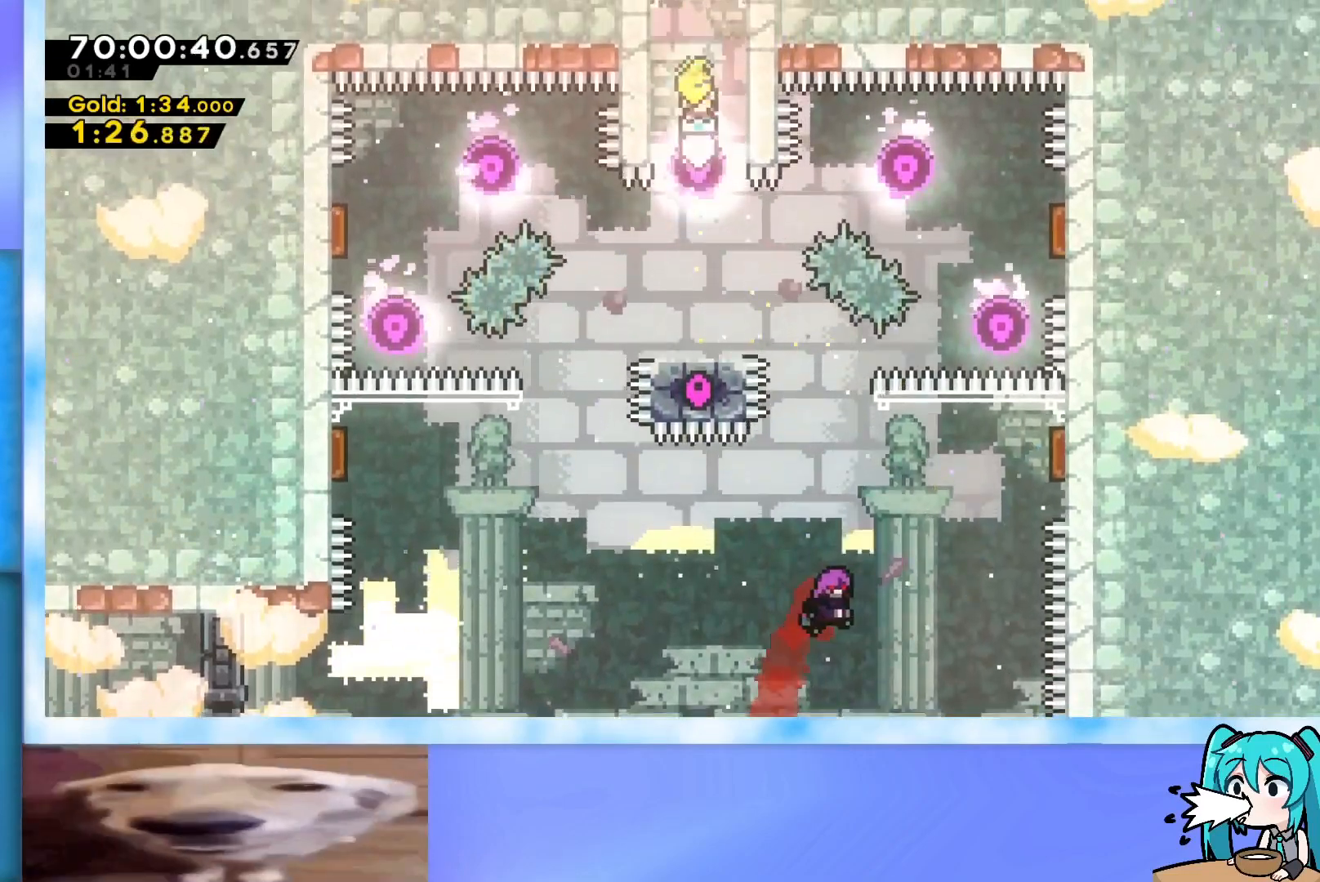
{"keys": ["jump", "up"], "events": [[17, "grab", "up"], [434, "jump", "down"]]}
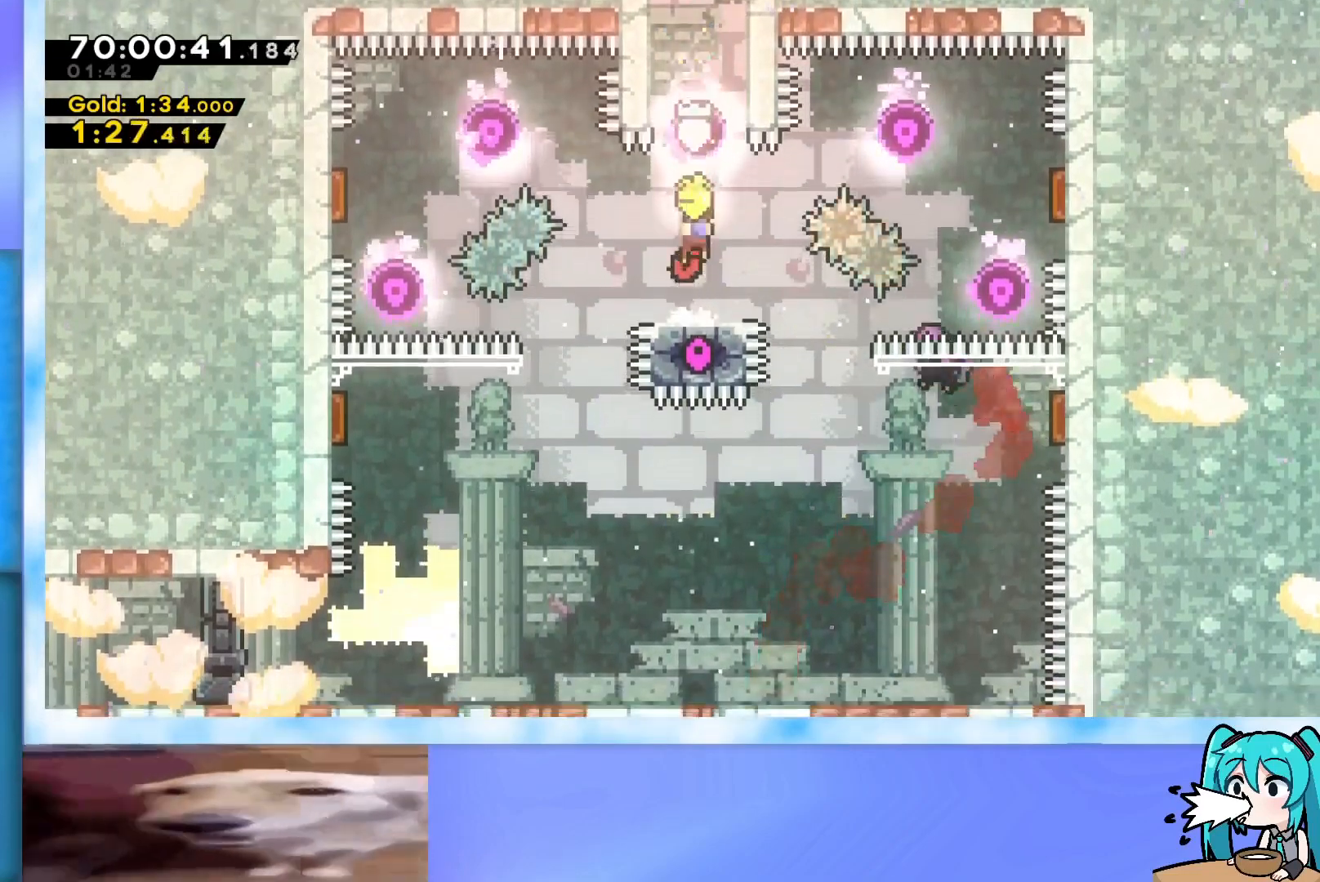
{"keys": ["grab", "left", "up"], "events": [[117, "dash", "down"], [217, "dash", "up"], [267, "left", "down"], [317, "grab", "down"], [500, "jump", "up"]]}
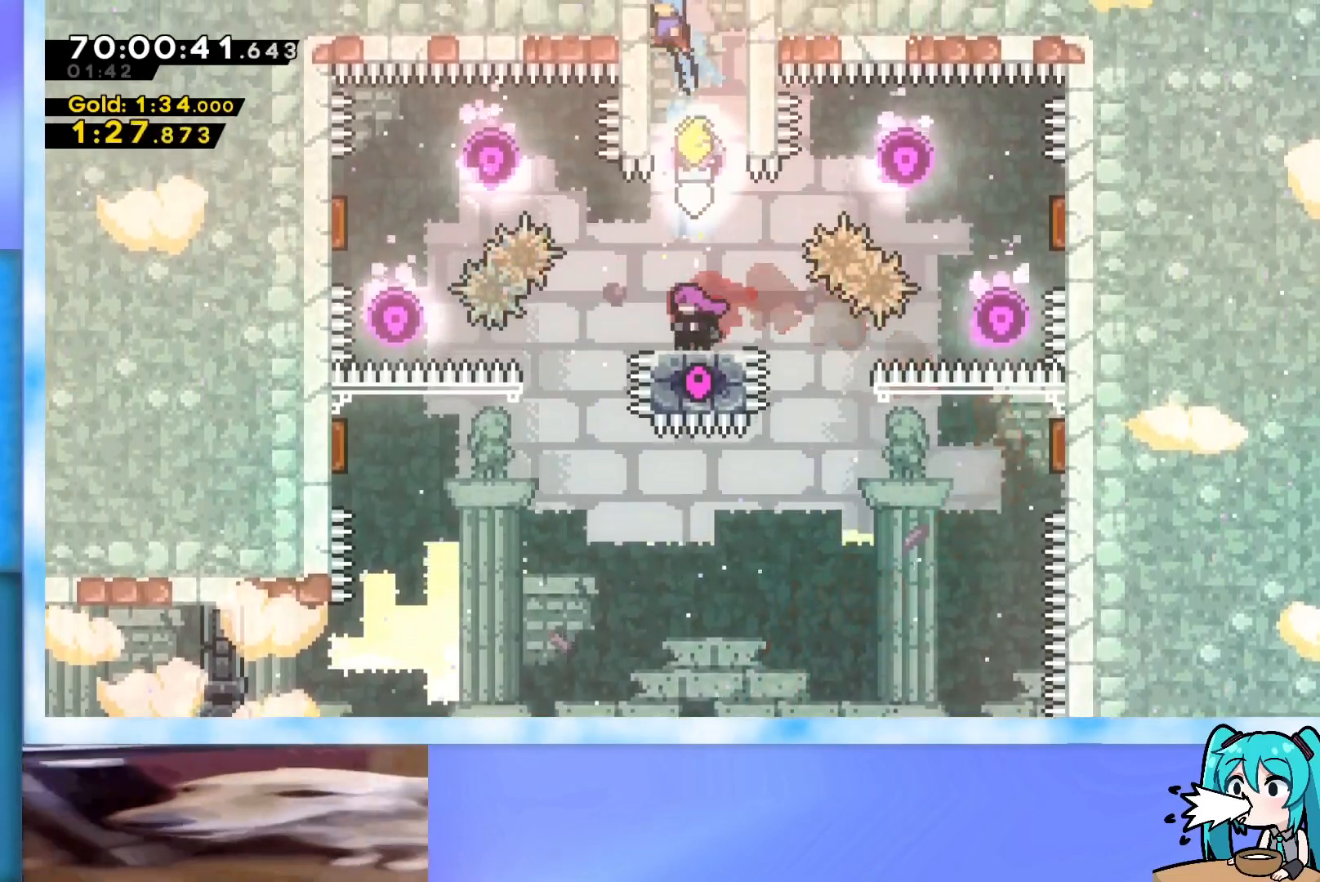
{"keys": [], "events": [[84, "jump", "down"], [184, "j2", "down"], [367, "j2", "up"], [367, "left", "up"], [417, "grab", "up"], [417, "jump", "up"], [417, "up", "up"]]}
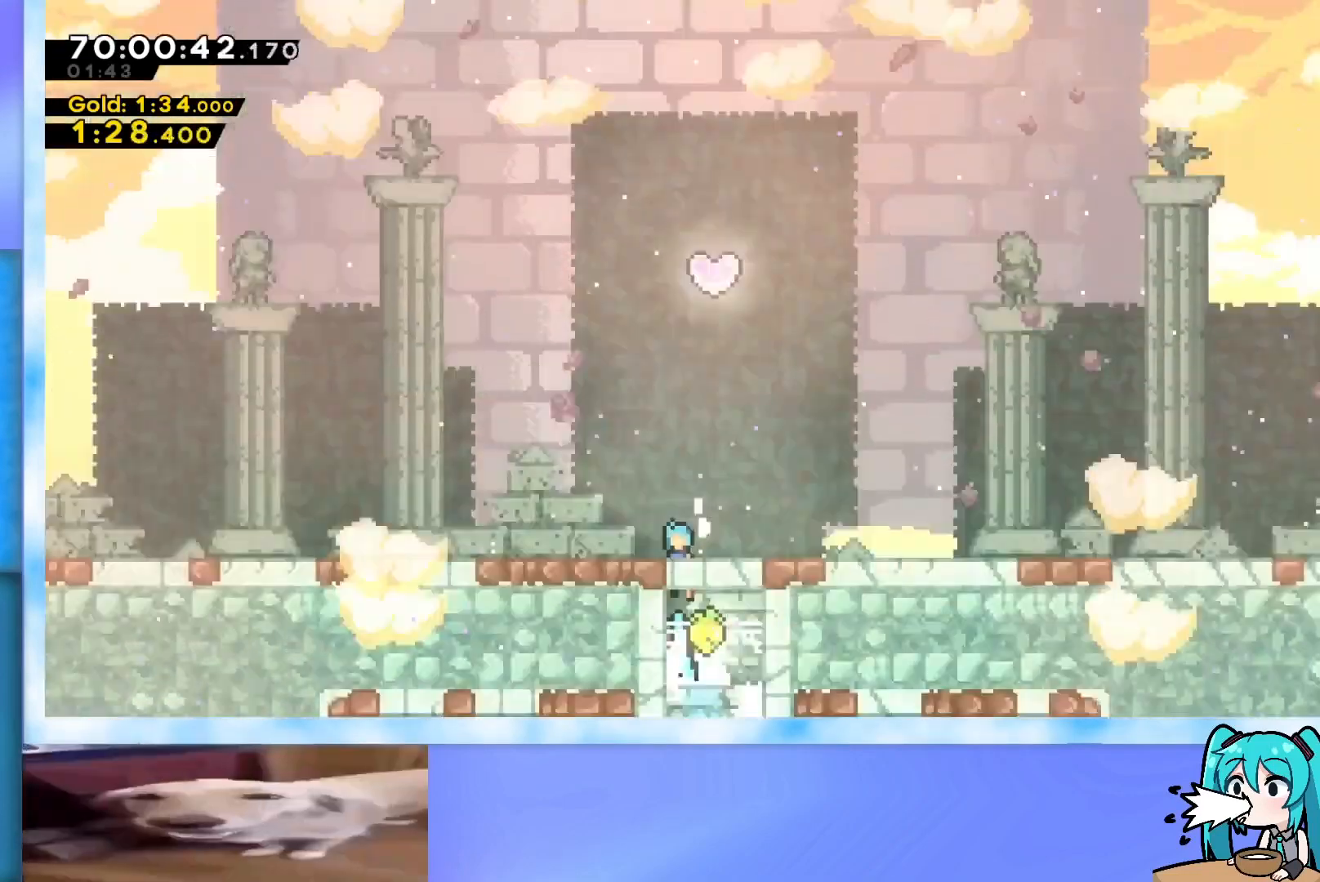
{"keys": ["up"], "events": [[100, "up", "down"]]}
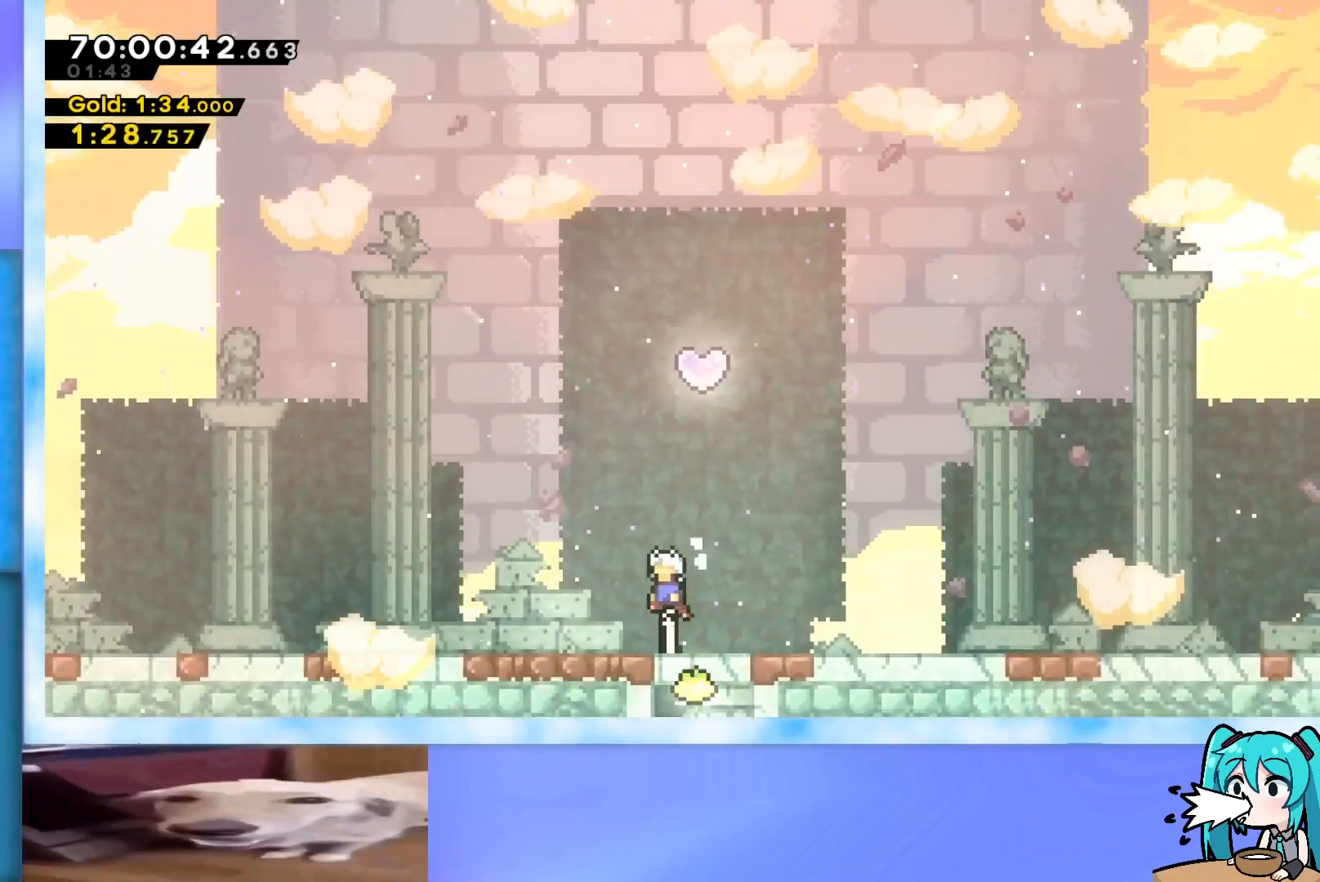
{"keys": [], "events": [[317, "left", "down"], [451, "left", "up"], [501, "up", "up"]]}
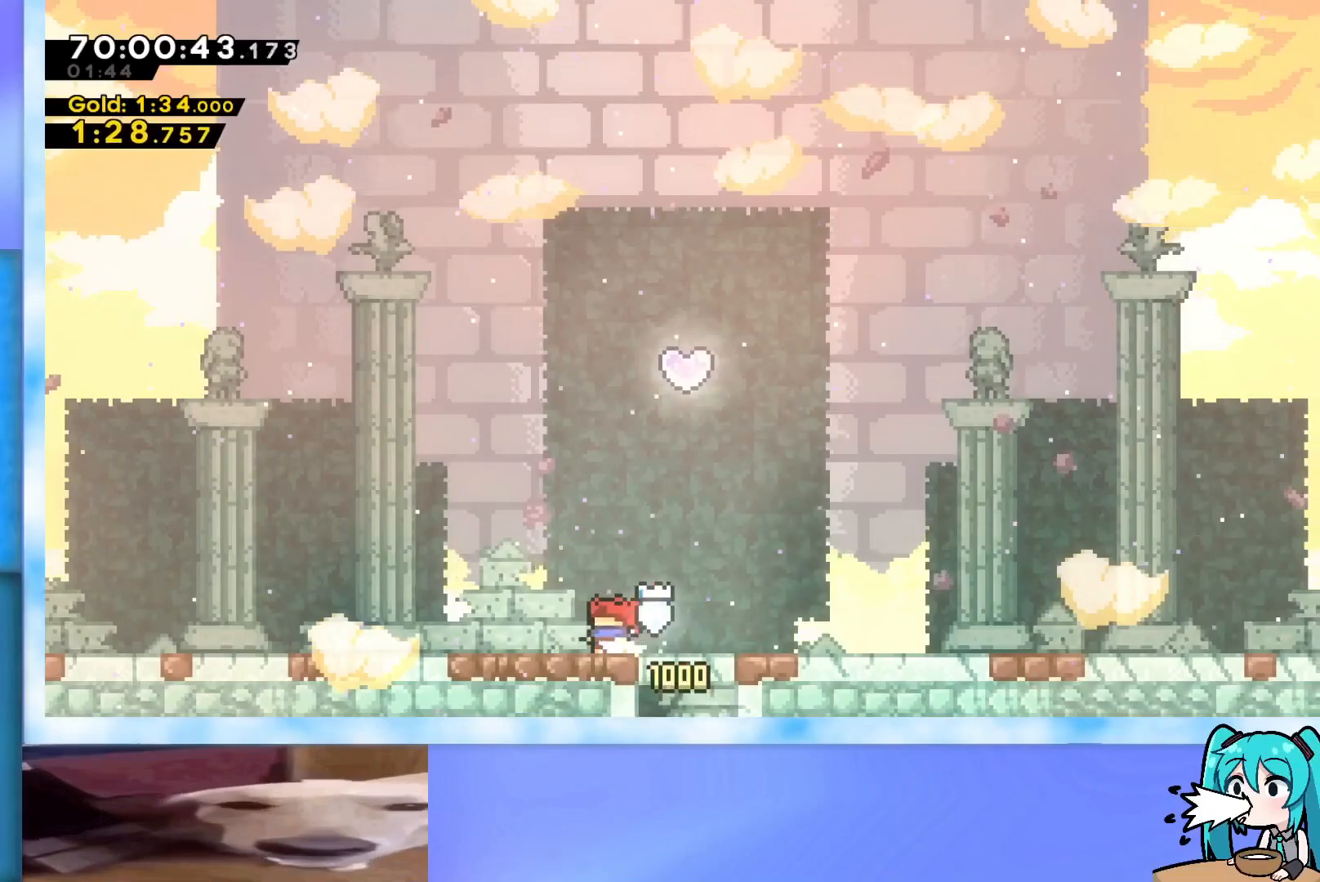
{"keys": [], "events": [[183, "left", "down"], [233, "left", "up"]]}
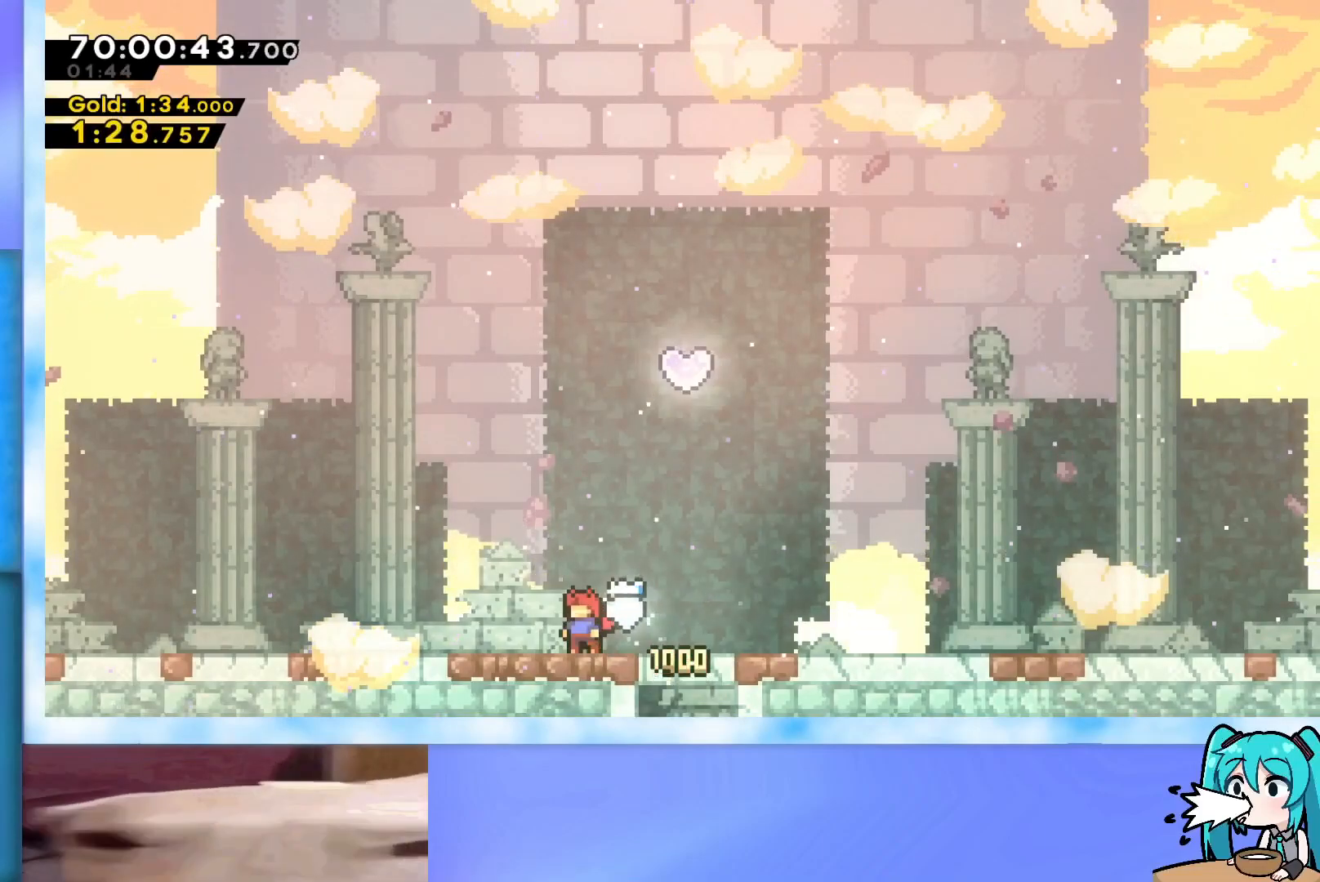
{"keys": ["up"], "events": [[17, "up", "down"], [334, "up", "up"], [434, "up", "down"]]}
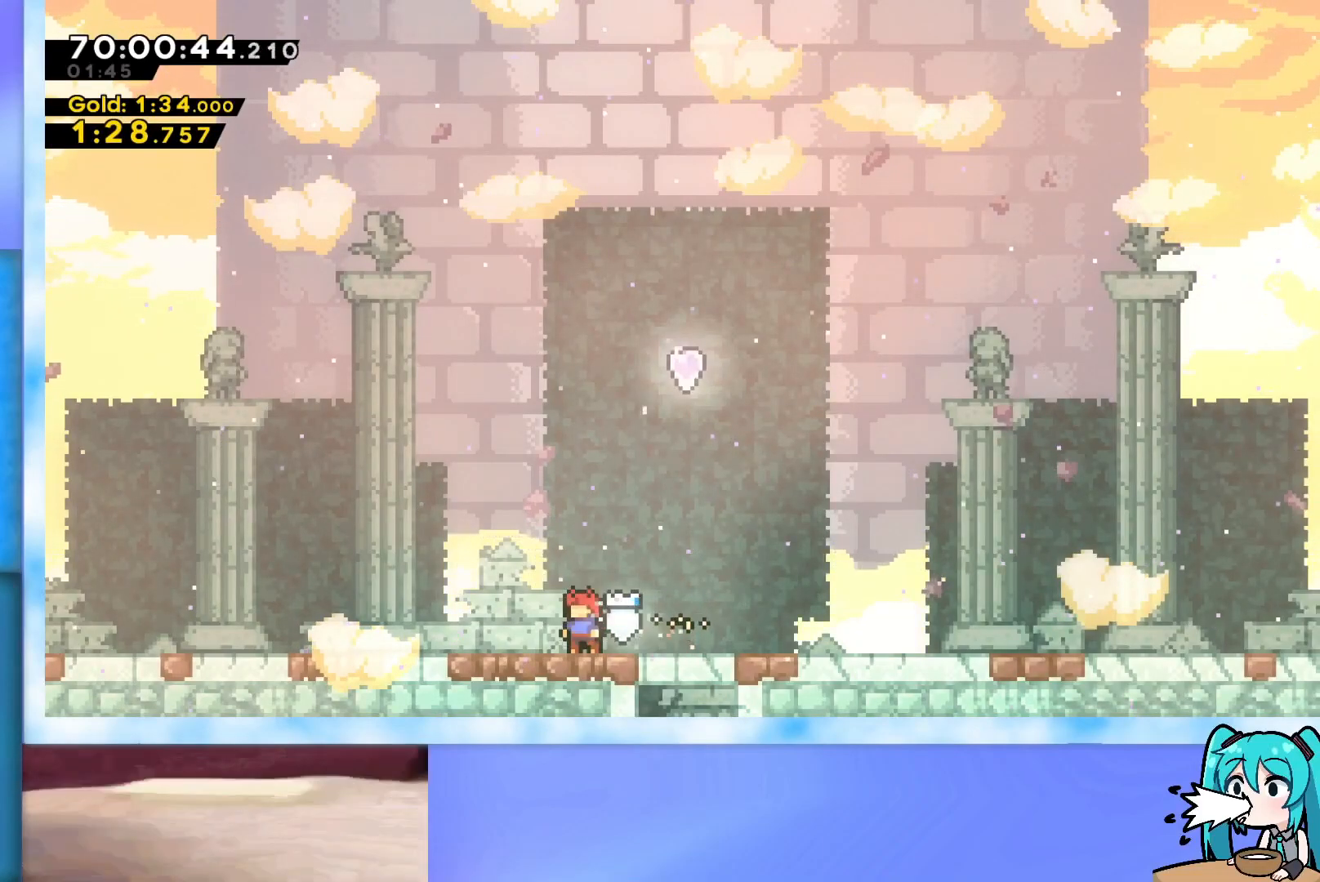
{"keys": ["up"], "events": [[267, "jump", "down"], [500, "jump", "up"]]}
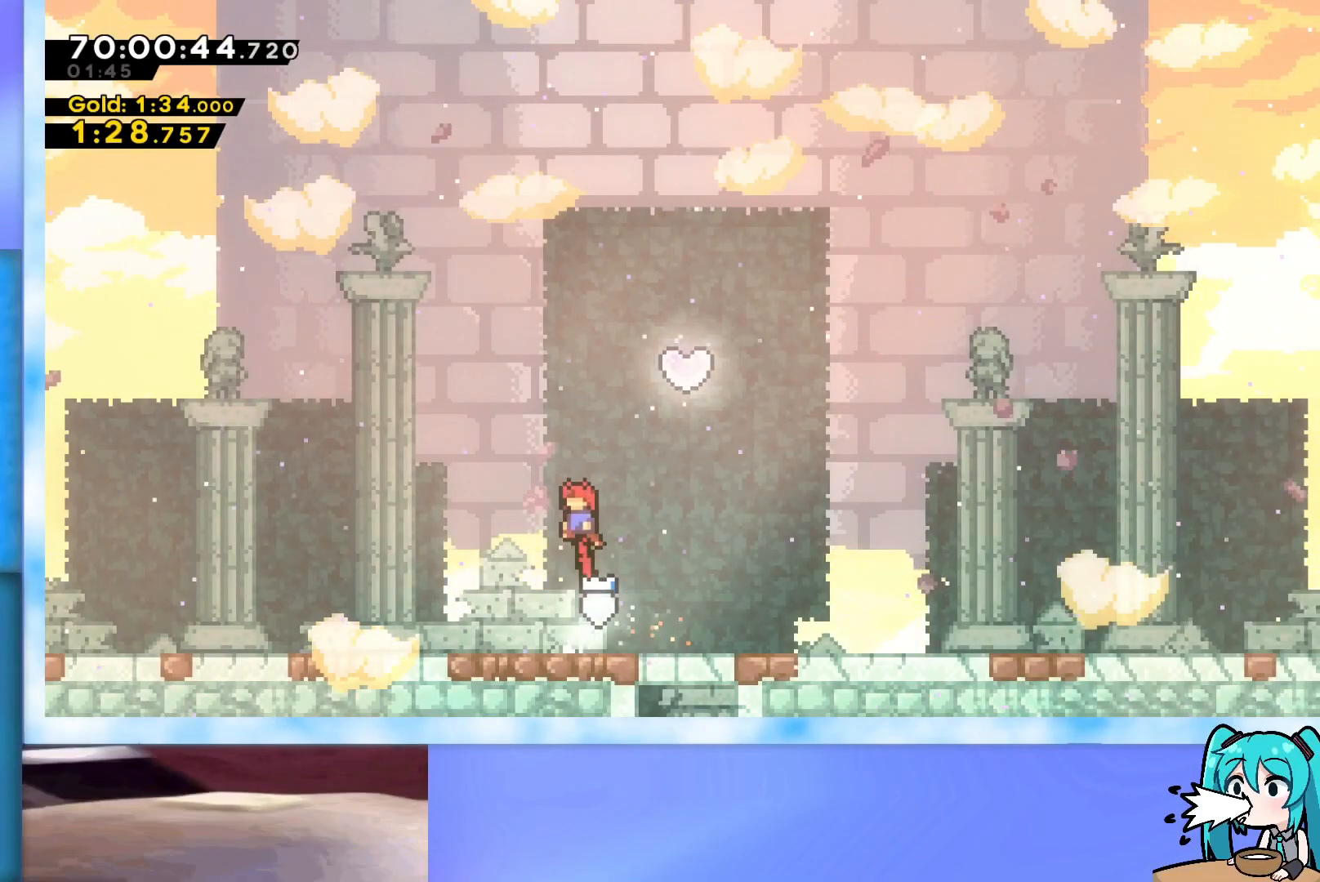
{"keys": [], "events": [[134, "dash", "down"], [284, "dash", "up"], [367, "up", "up"]]}
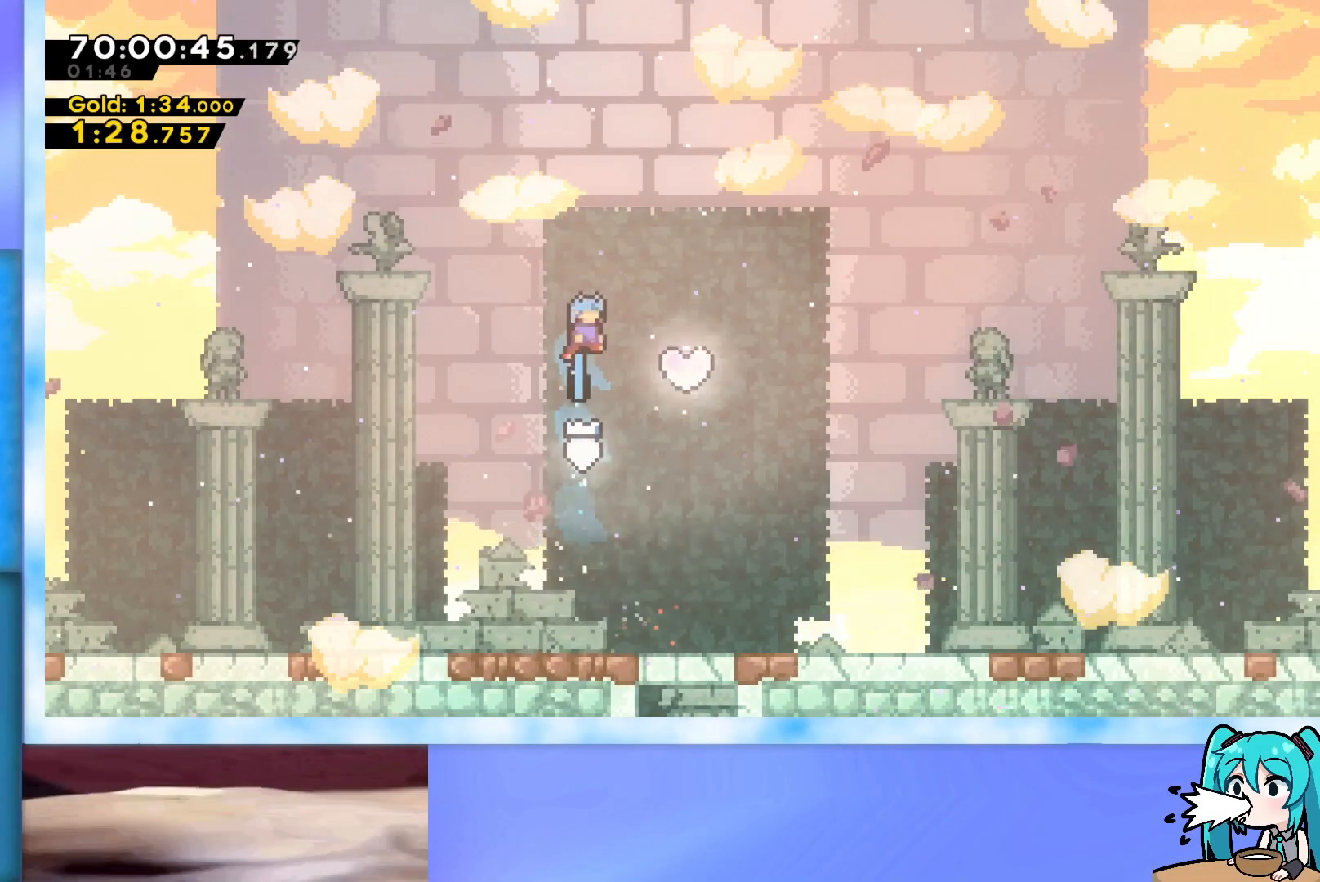
{"keys": ["down", "left"], "events": [[17, "right", "down"], [200, "dash", "down"], [200, "down", "down"], [200, "left", "down"], [250, "right", "up"], [434, "dash", "up"]]}
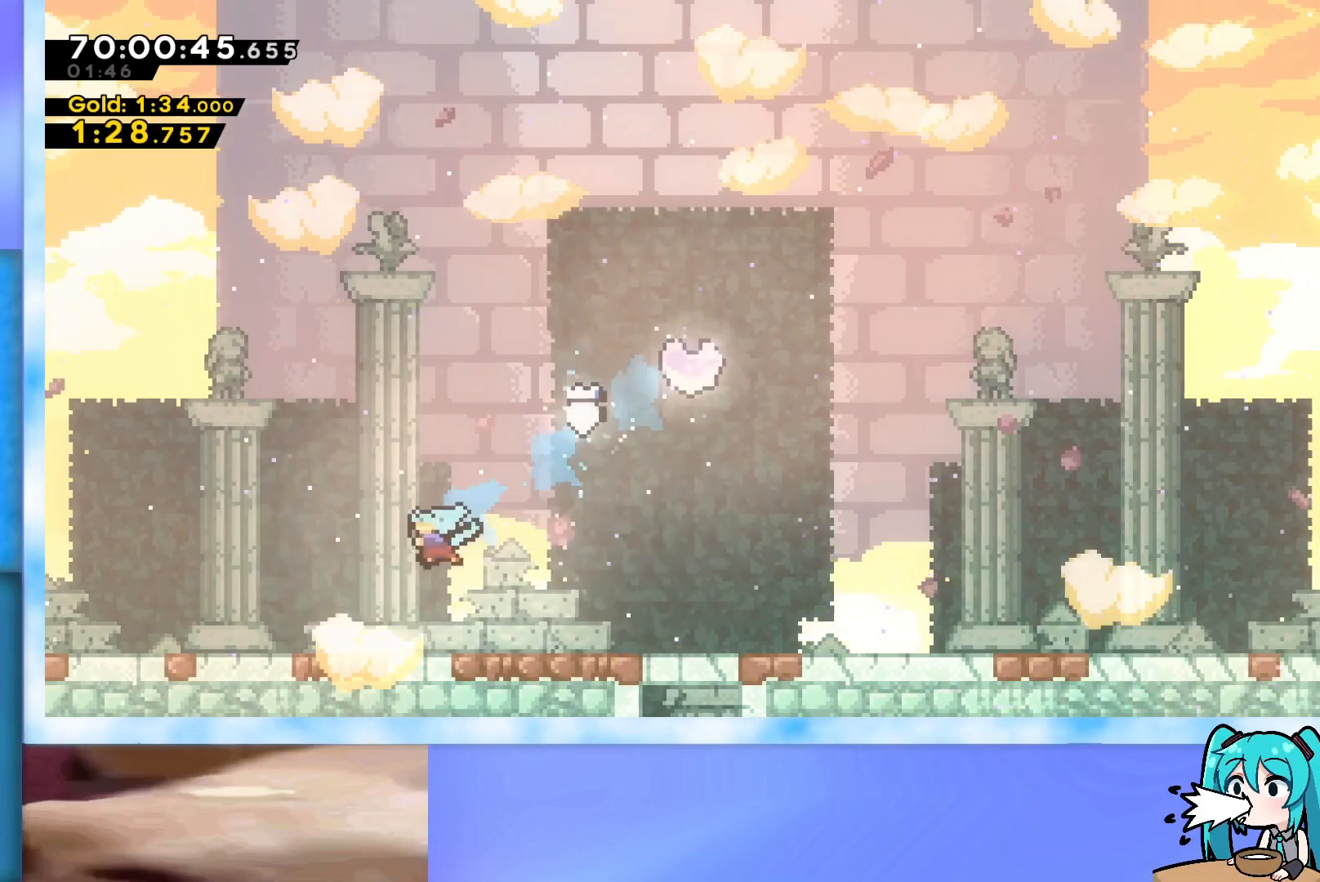
{"keys": ["right"], "events": [[84, "down", "up"], [84, "left", "up"], [217, "right", "down"]]}
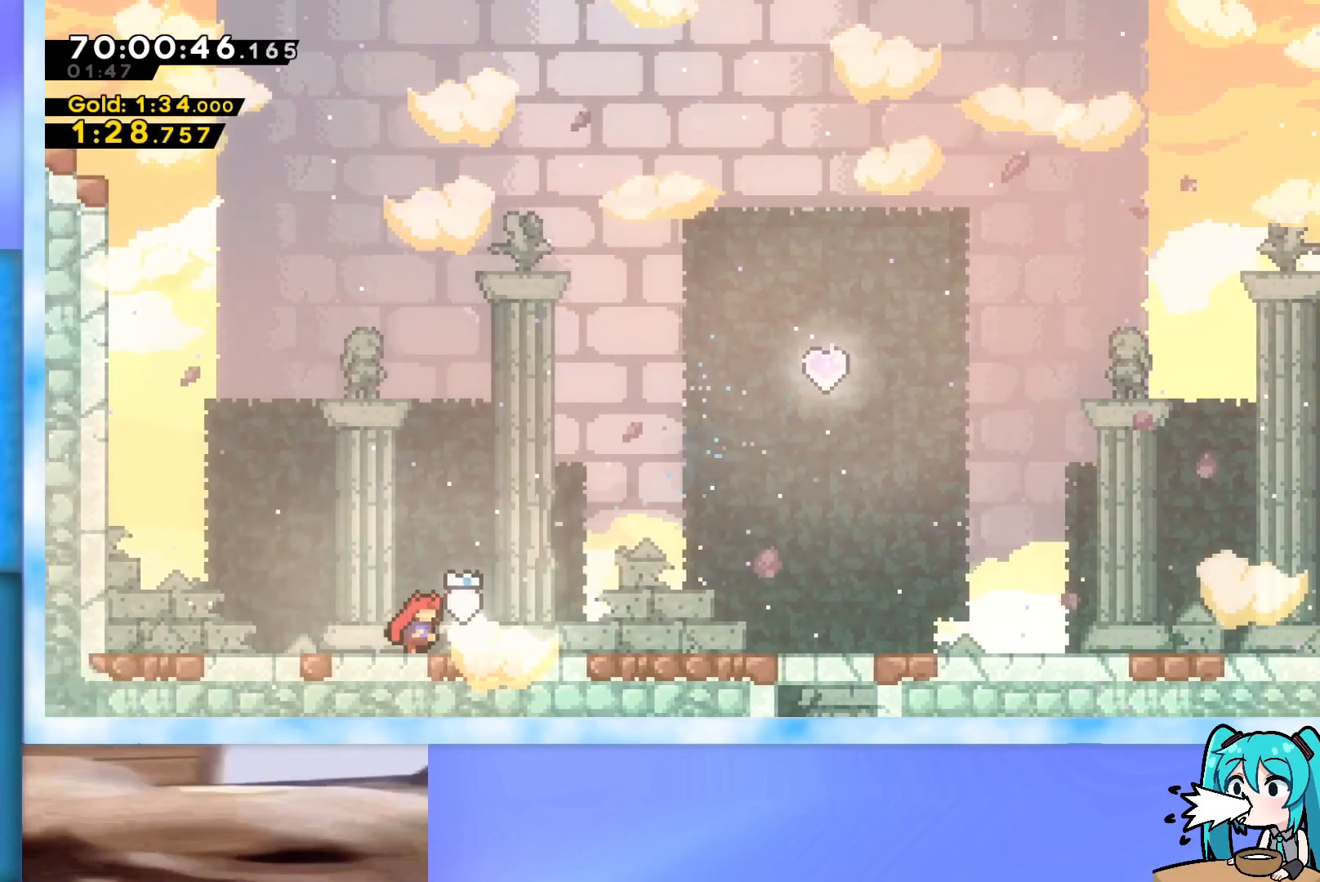
{"keys": ["jump", "right"], "events": [[367, "jump", "down"]]}
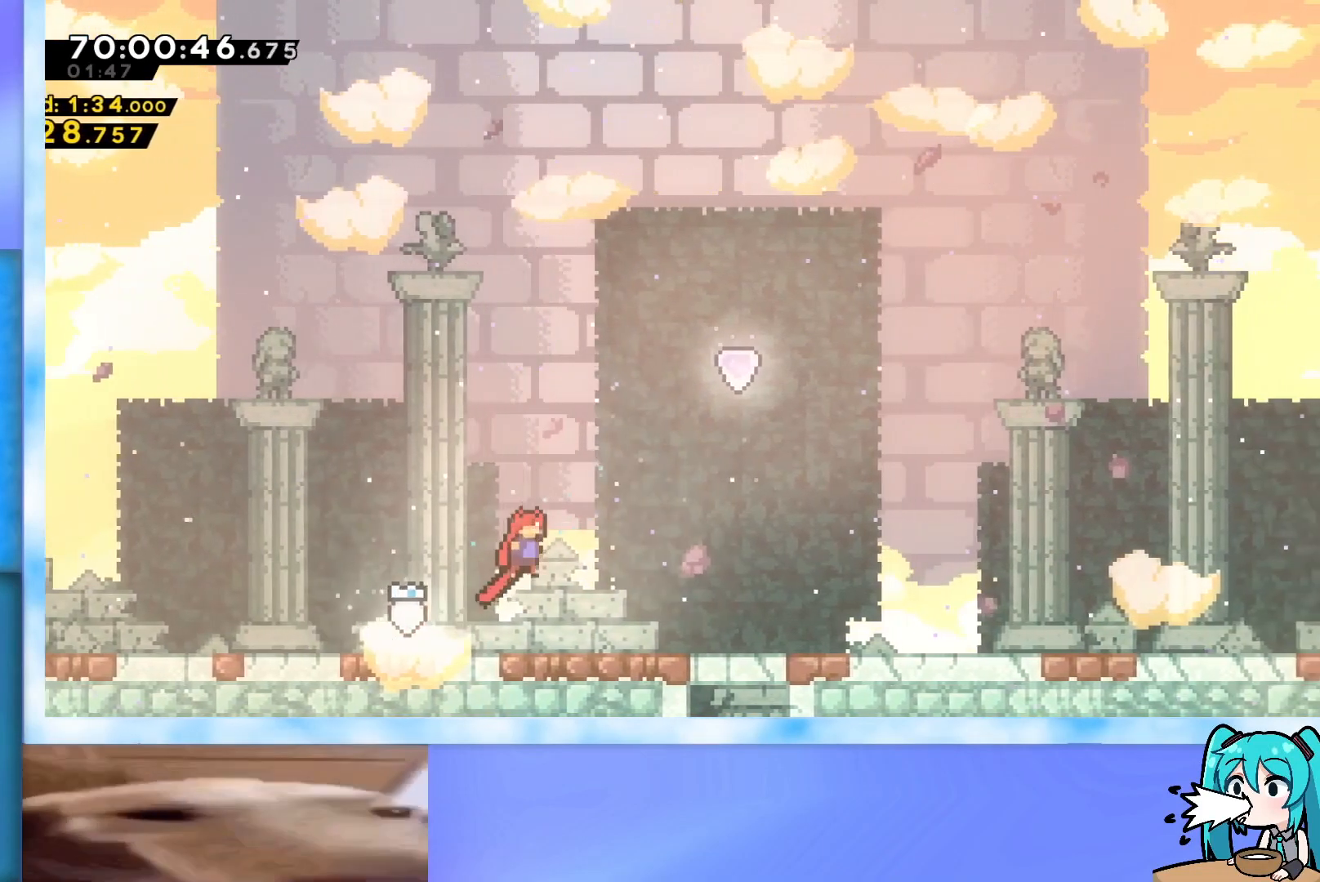
{"keys": ["dash", "up"], "events": [[251, "jump", "up"], [251, "right", "up"], [251, "up", "down"], [351, "dash", "down"]]}
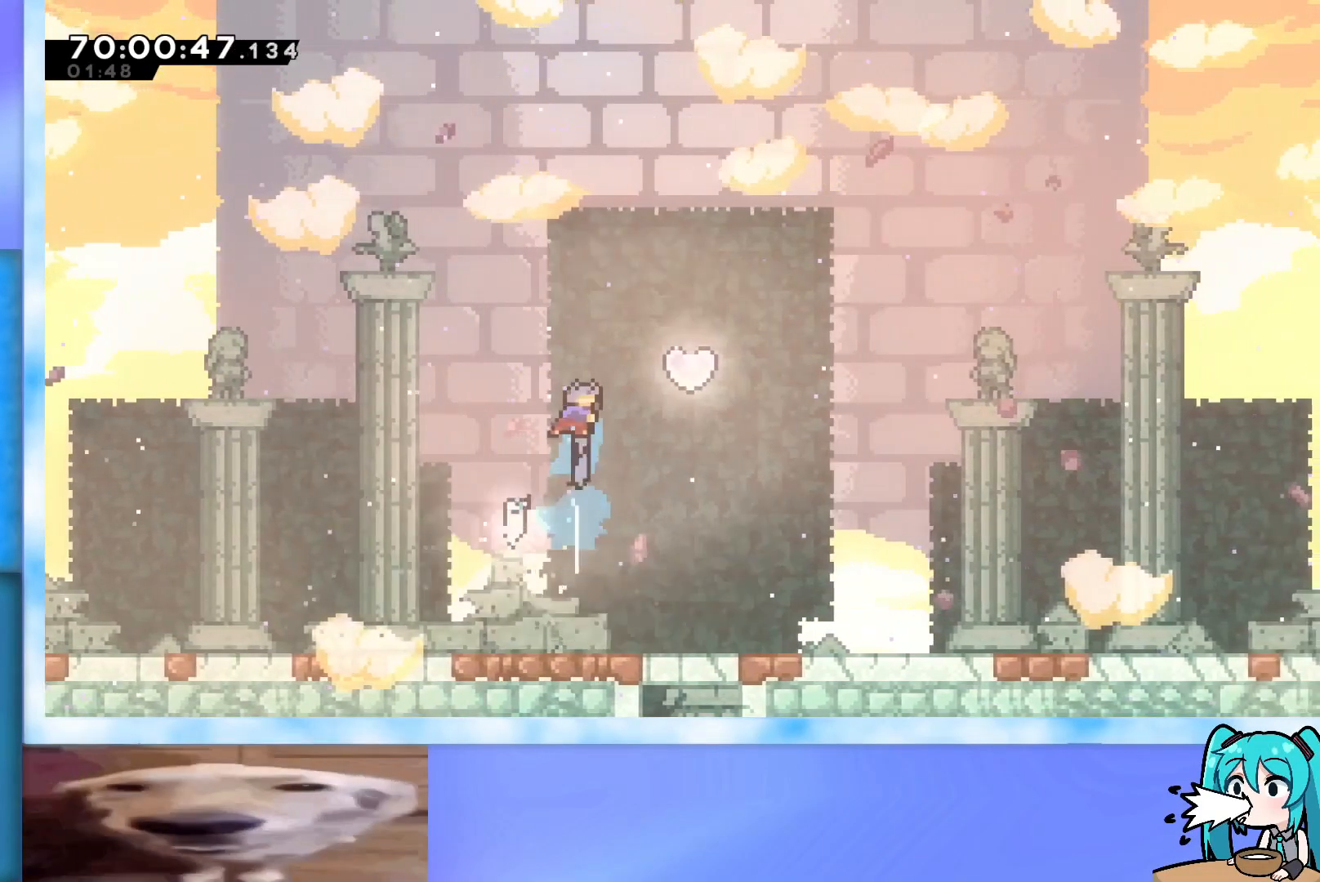
{"keys": ["dash", "down", "left"], "events": [[33, "dash", "up"], [67, "right", "down"], [67, "up", "up"], [350, "dash", "down"], [350, "down", "down"], [350, "left", "down"], [350, "right", "up"]]}
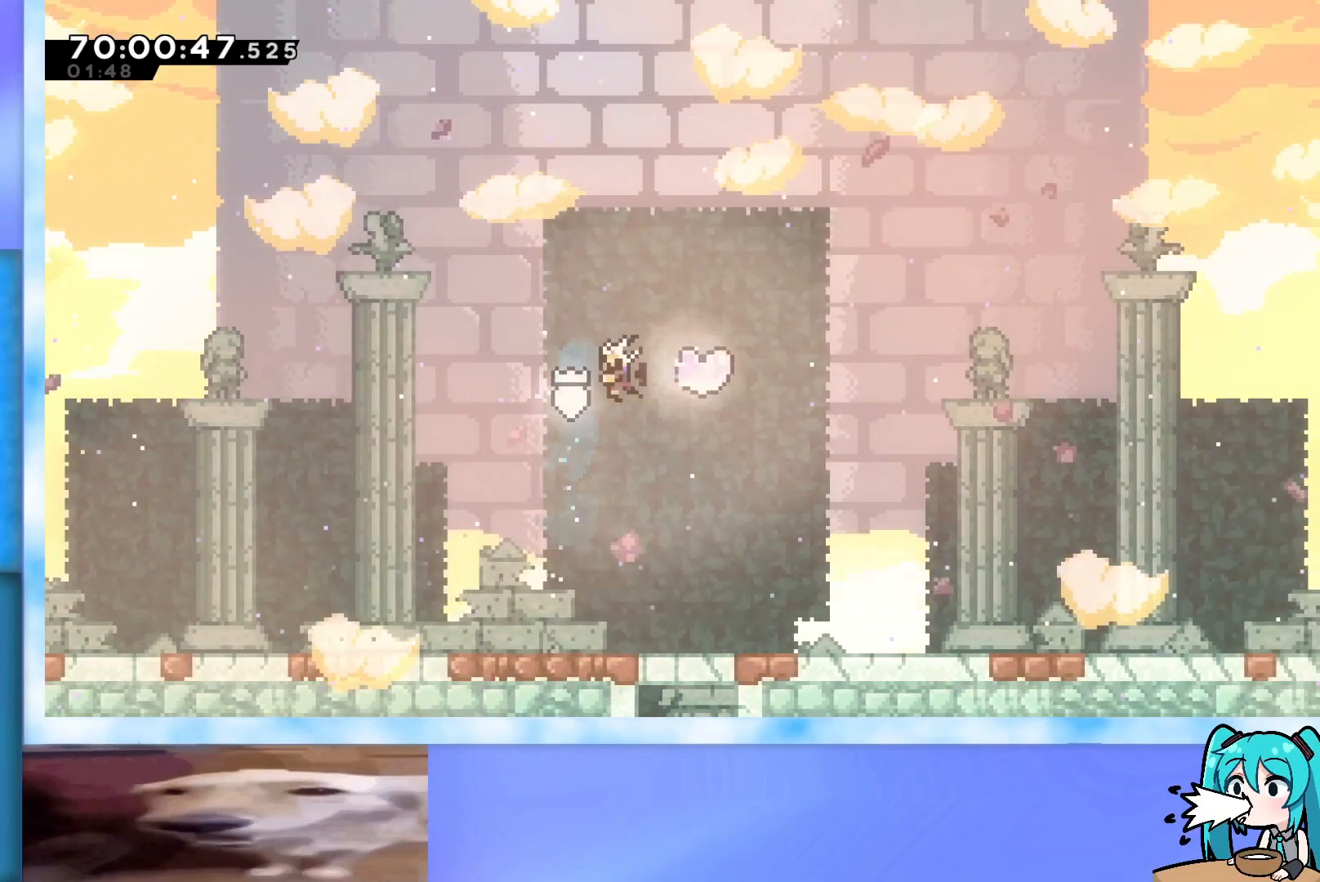
{"keys": ["left"], "events": [[134, "dash", "up"], [234, "down", "up"]]}
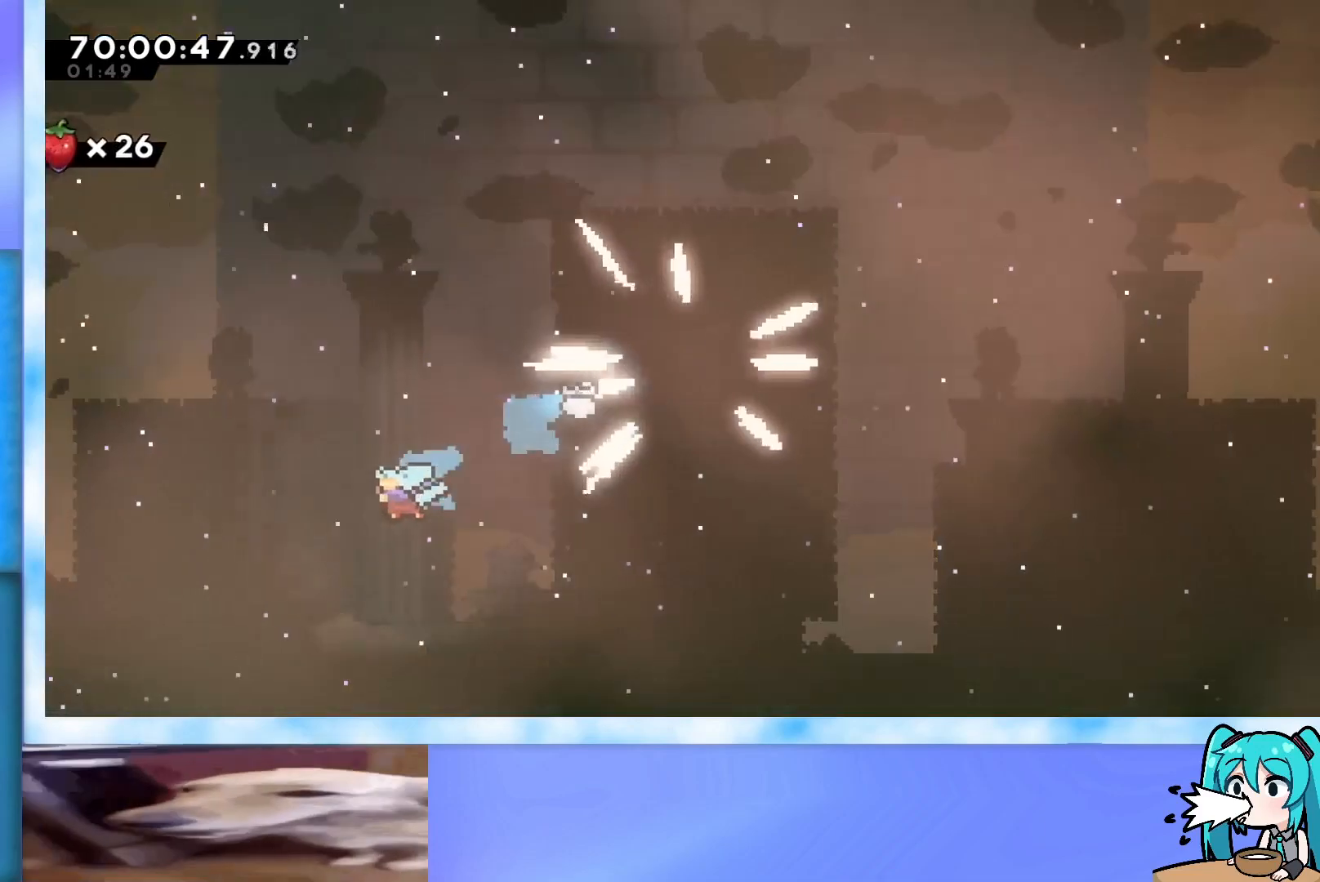
{"keys": ["left"], "events": []}
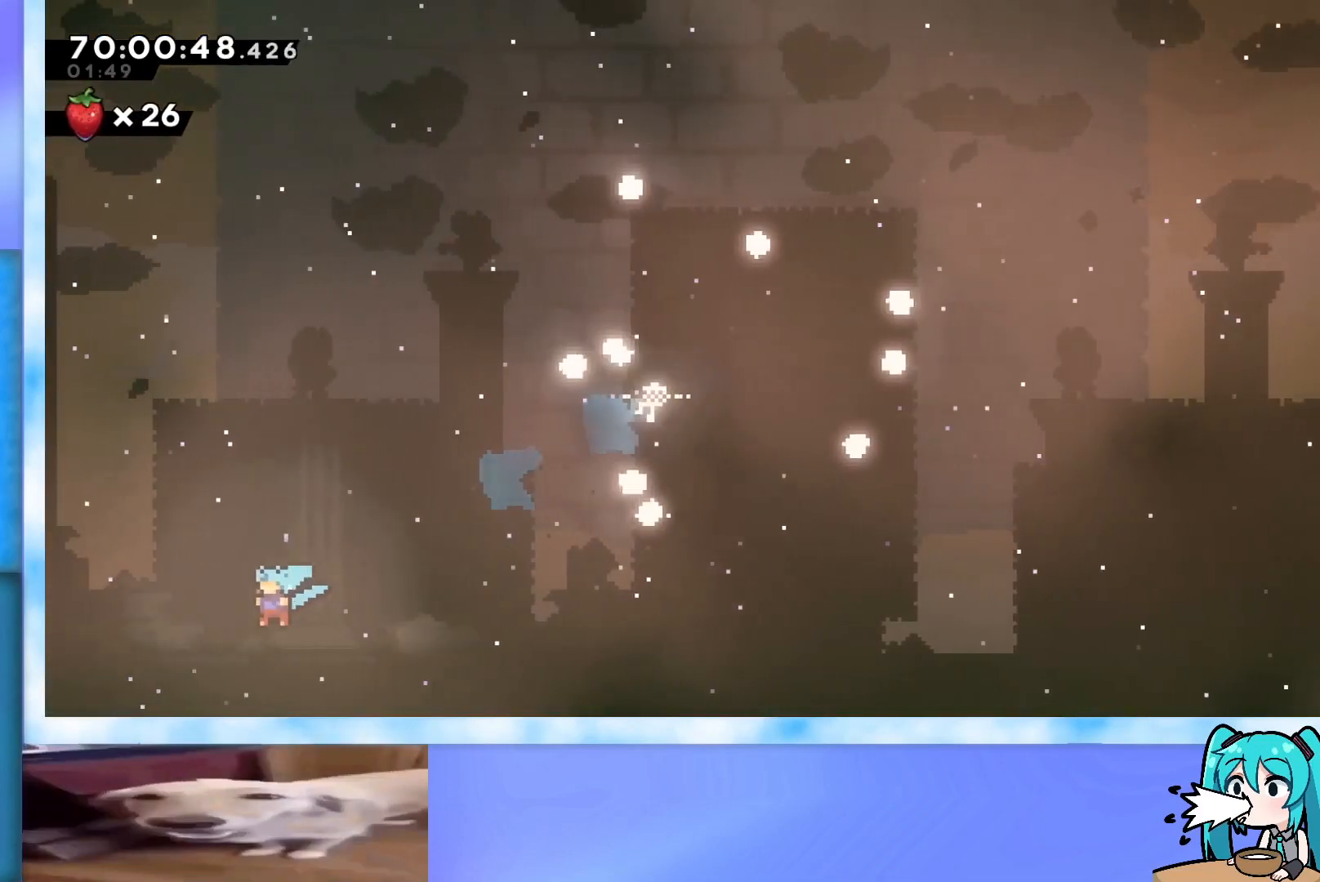
{"keys": ["jump", "left", "up"], "events": [[267, "jump", "down"], [451, "up", "down"]]}
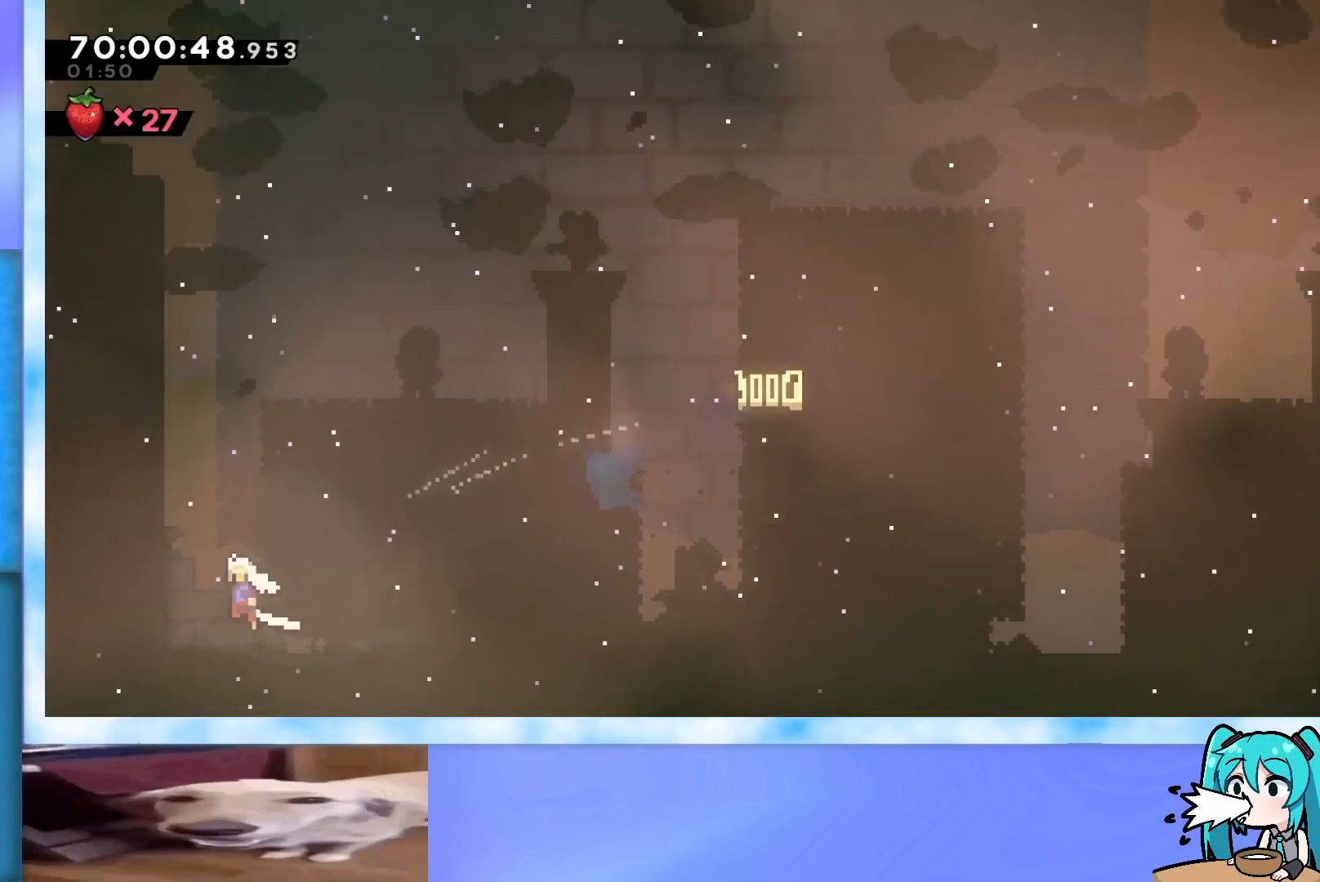
{"keys": ["grab", "jump", "left", "up"], "events": [[183, "jump", "up"], [233, "dash", "down"], [283, "dash", "up"], [367, "grab", "down"], [467, "jump", "down"]]}
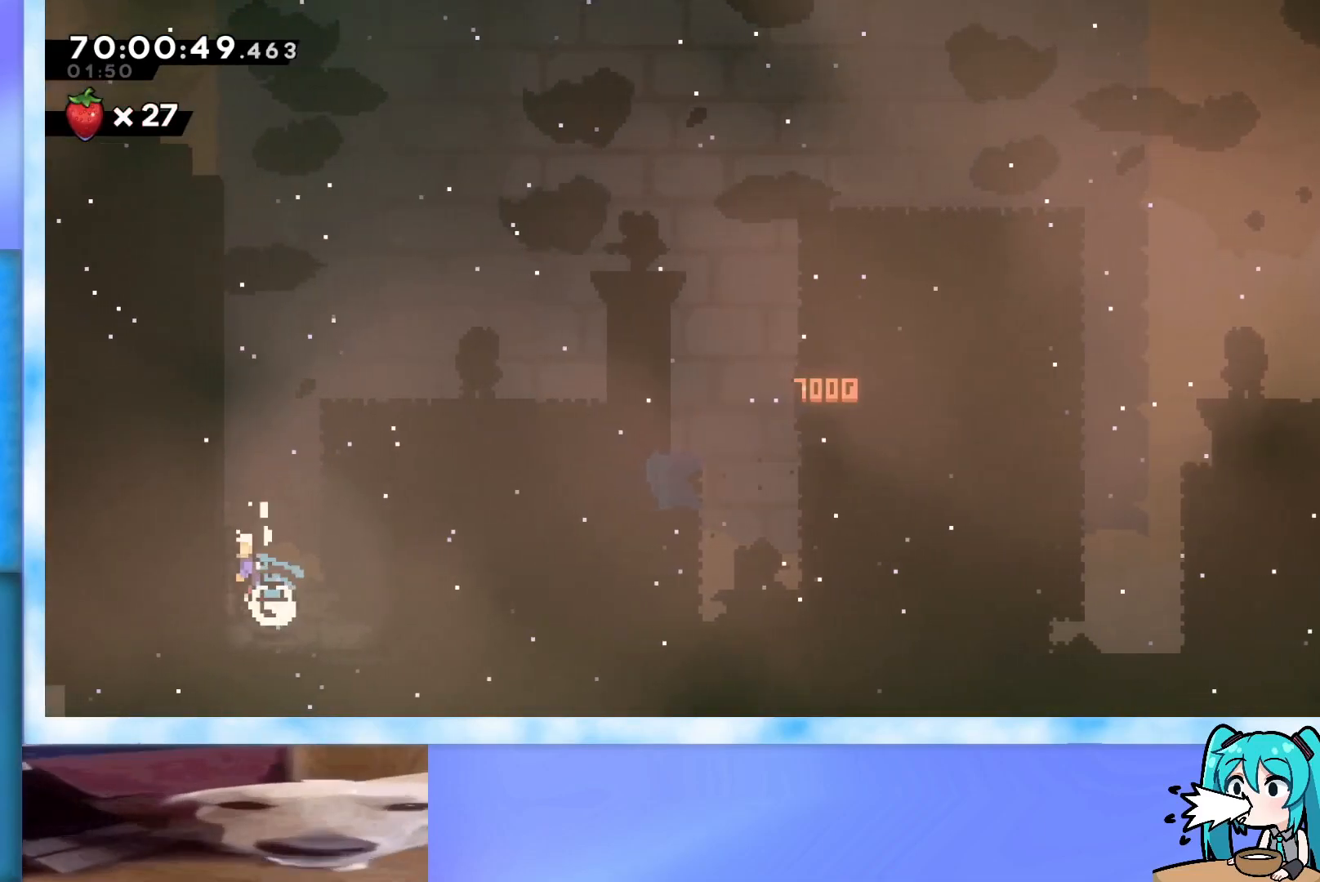
{"keys": [], "events": [[134, "j2", "down"], [234, "j2", "up"], [284, "grab", "up"], [284, "jump", "up"], [284, "left", "up"], [317, "up", "up"]]}